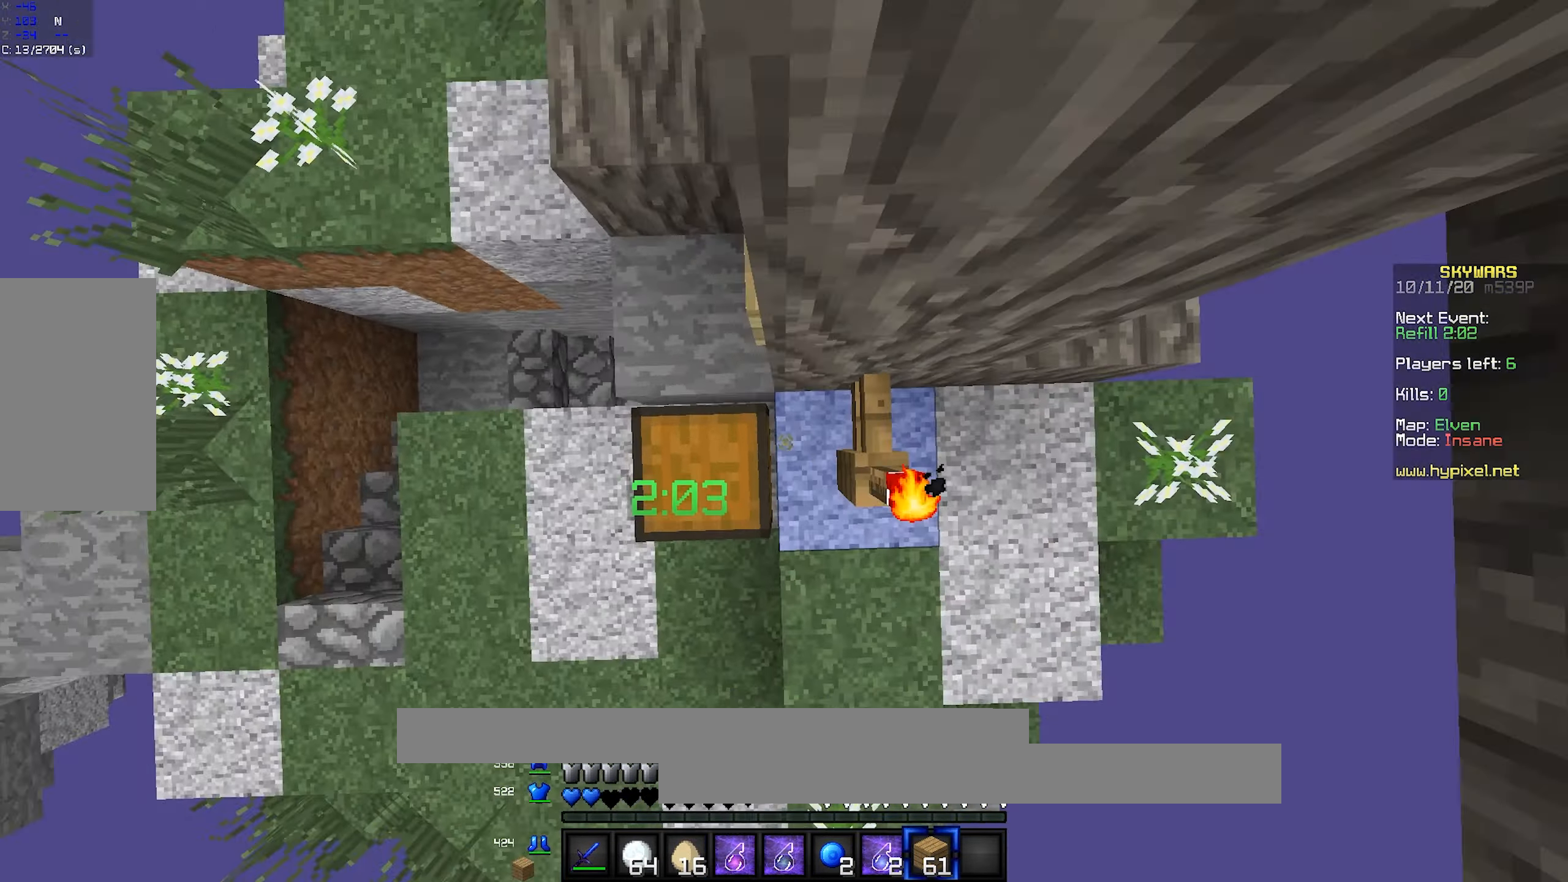
Gameplay with keyboard and mouse; each line is a JSON object with the keys and mouse buttons held at the frame after it. "events" lists presses ("down") and releases ("up") of "a", "d", "s", "space", "w", "mouse_left" and "mouse_right" between this image and that frame as [ms after this image, input, new state], when the widget could be followed in between. "mouse_left", "mouse_right" = the "left", "right" buttons of the "mouse" list. No other keys are recorded. Fast repeated clicks can show as one long hold. Mouse movement is not recorded.
{"keys": ["a", "w"], "mouse": [], "events": [[250, "a", "down"], [400, "space", "up"], [500, "w", "down"]]}
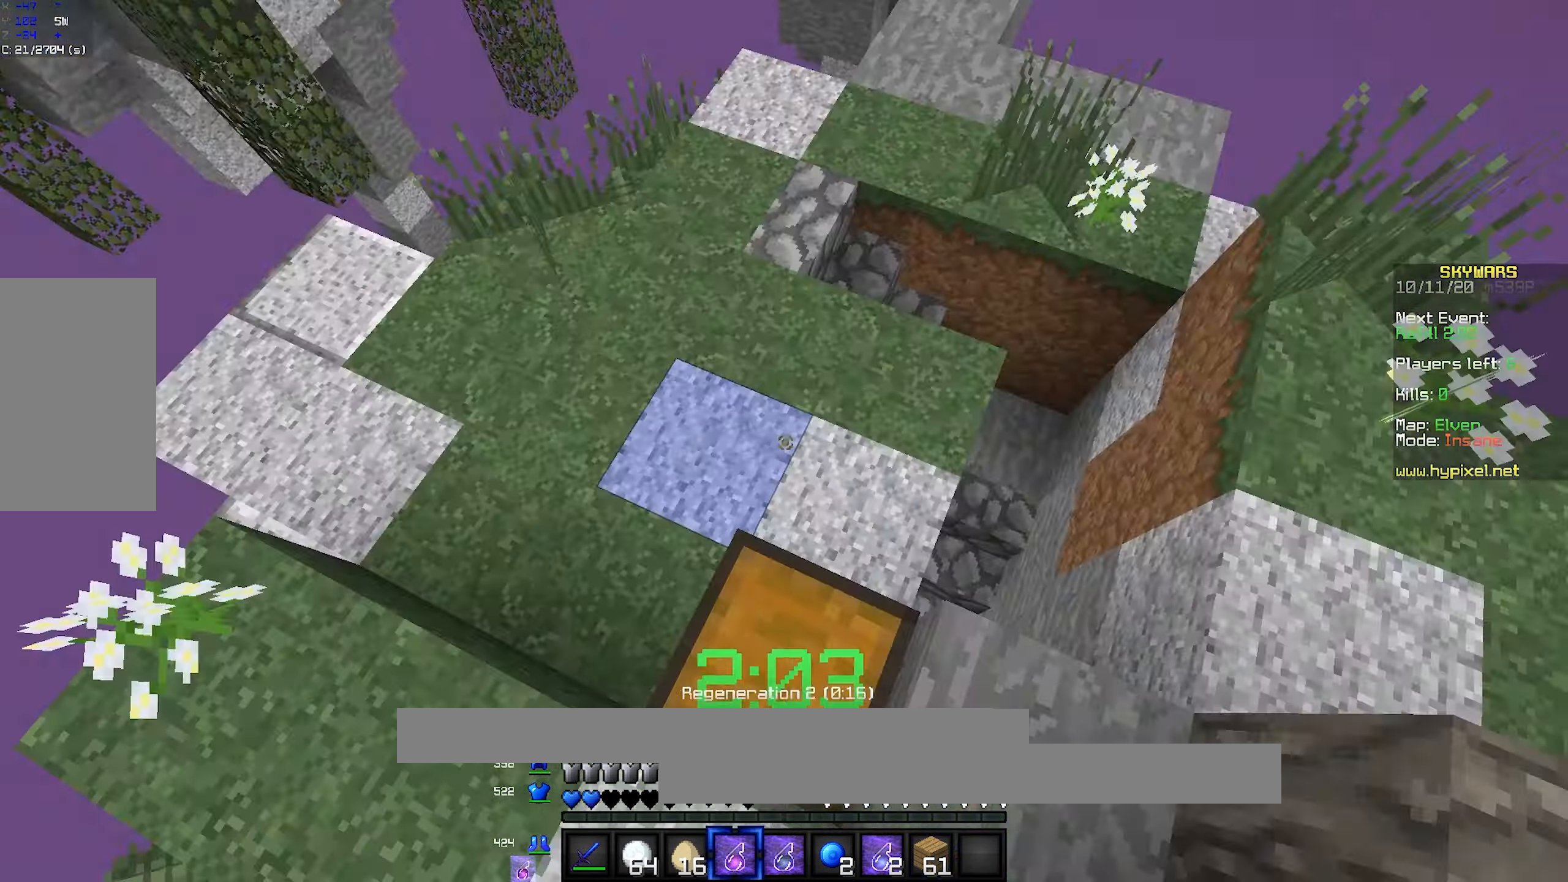
{"keys": ["d", "w"], "mouse": ["right"], "events": [[133, "a", "up"], [450, "mouse_right", "down"], [467, "d", "down"]]}
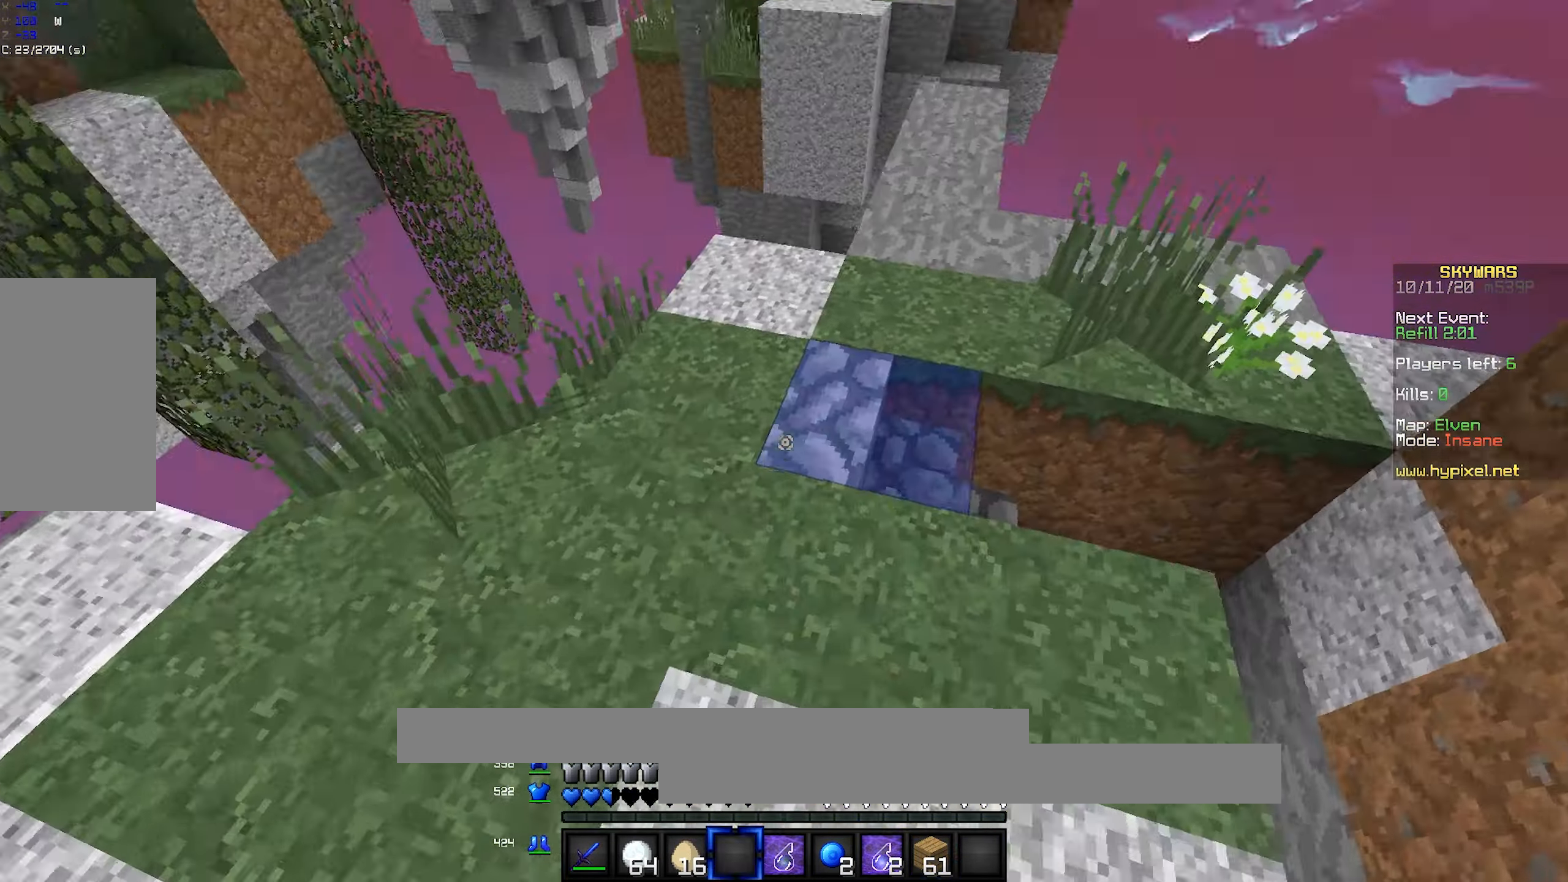
{"keys": ["w"], "mouse": [], "events": [[50, "d", "up"], [133, "mouse_right", "up"], [217, "mouse_left", "down"], [400, "mouse_left", "up"]]}
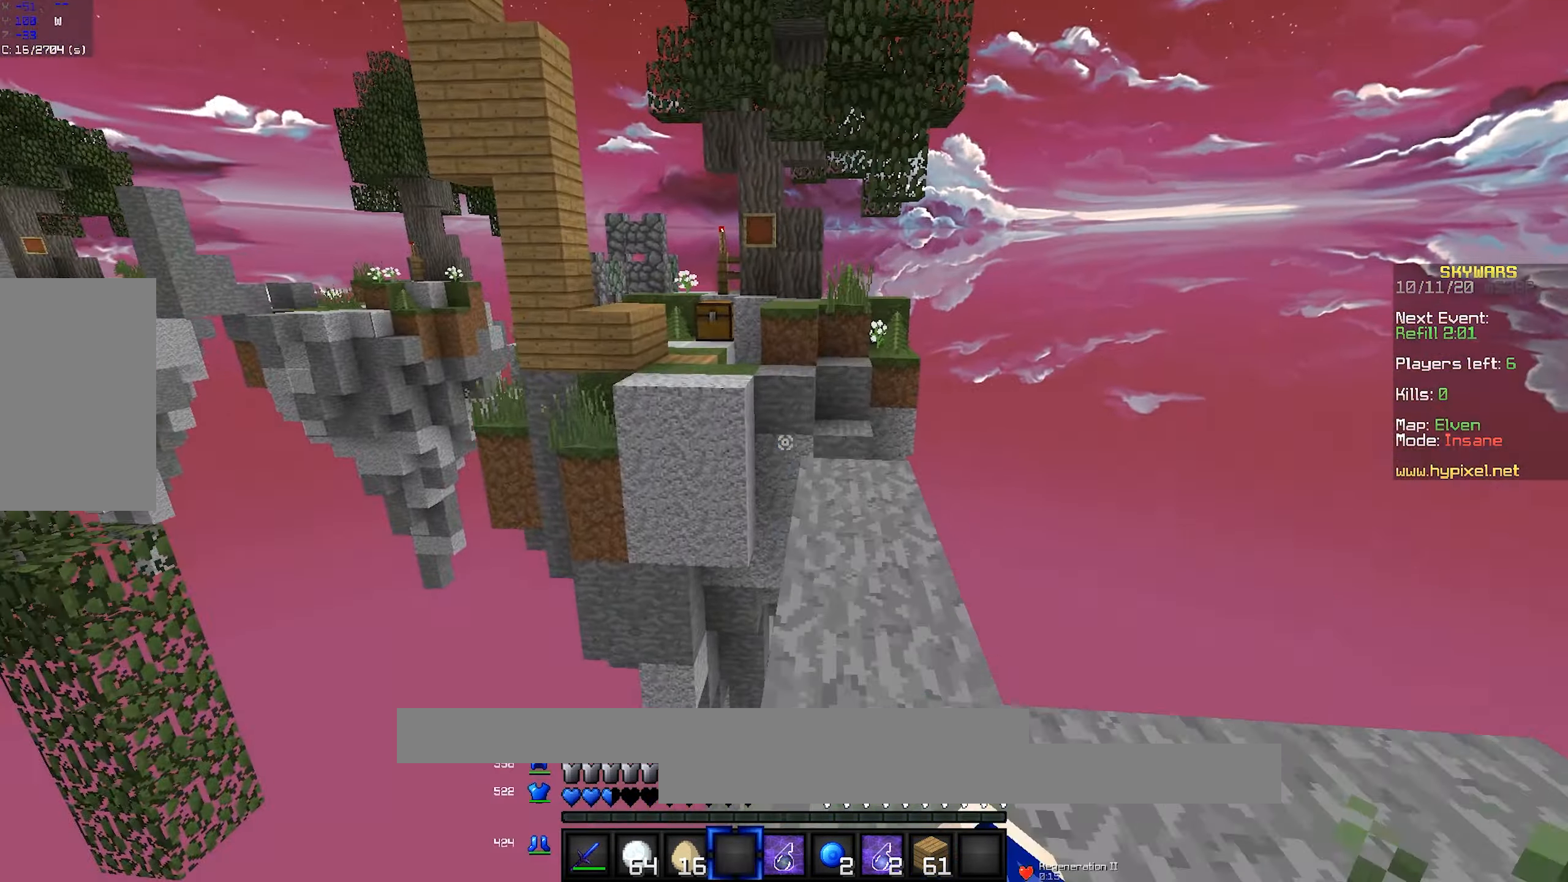
{"keys": ["a"], "mouse": [], "events": [[17, "d", "down"], [133, "w", "up"], [167, "d", "up"], [183, "a", "down"]]}
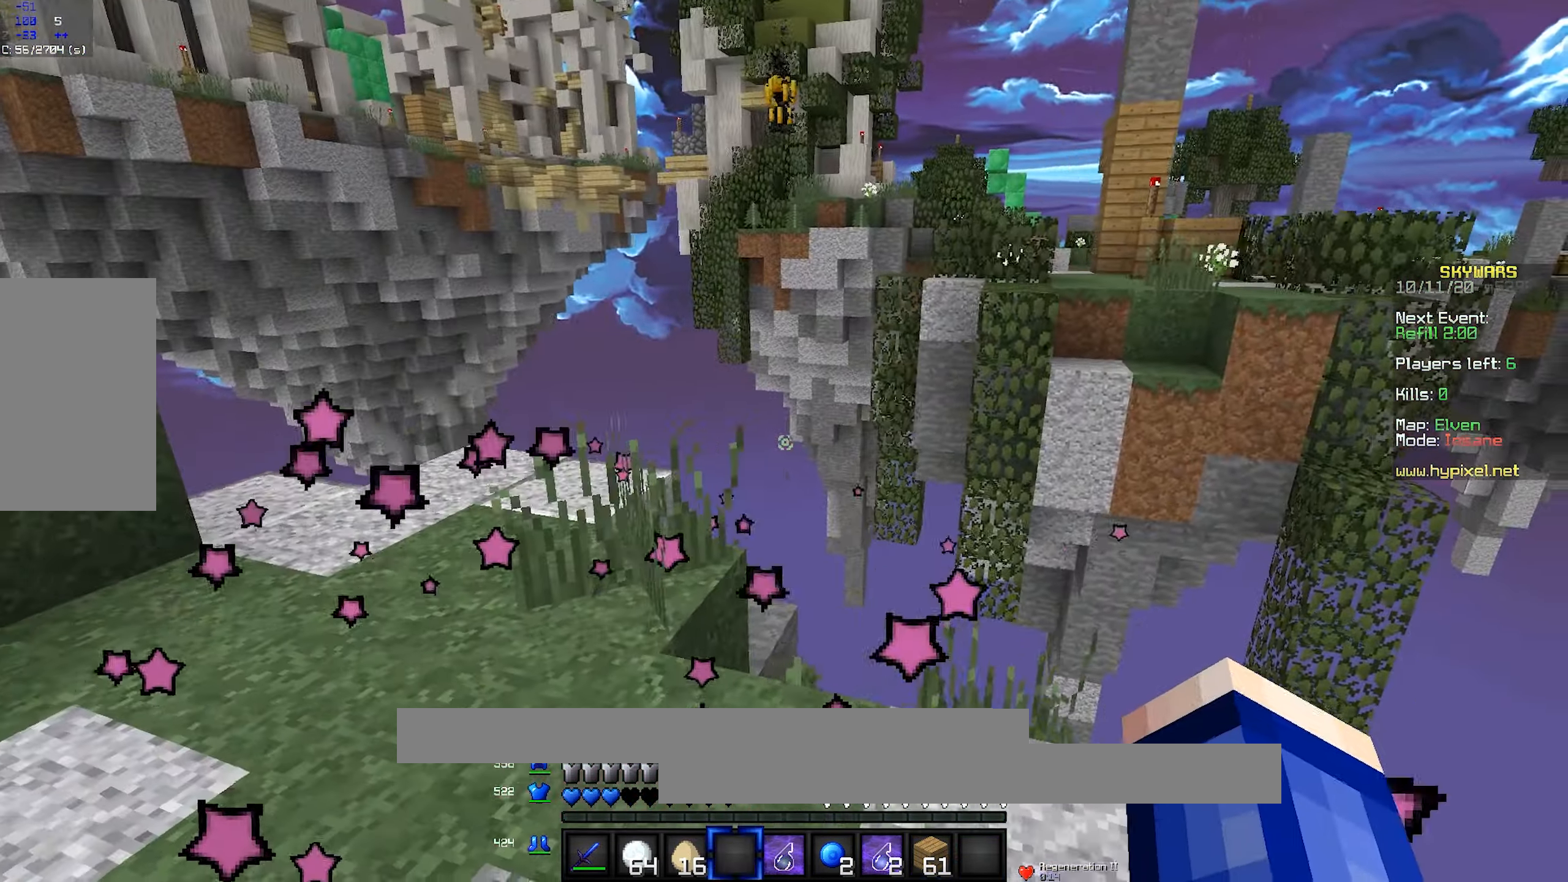
{"keys": ["w"], "mouse": [], "events": [[267, "w", "down"], [333, "a", "up"]]}
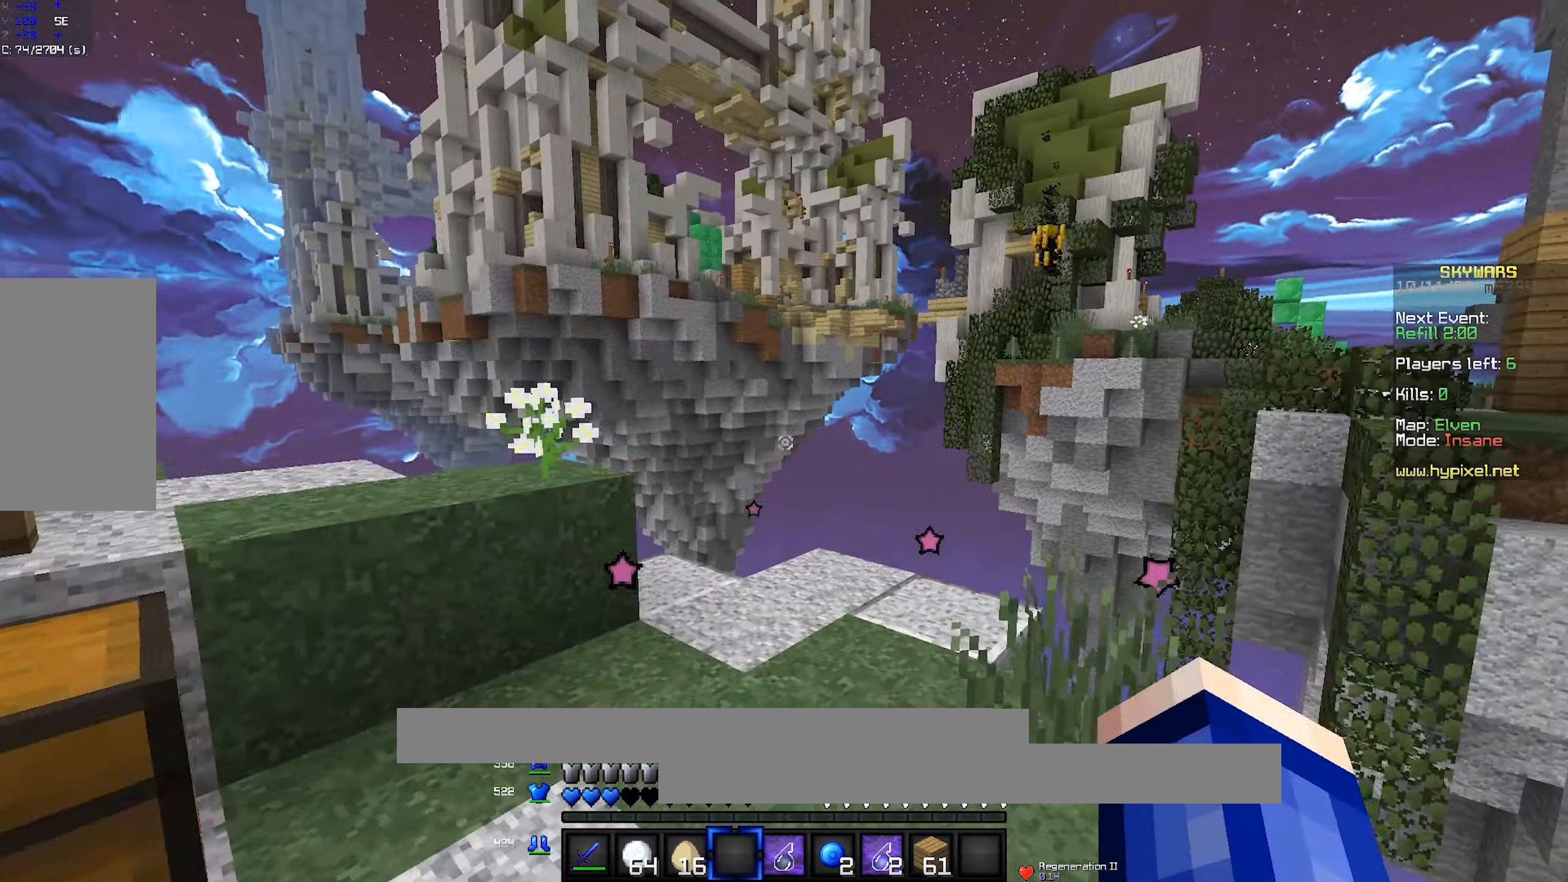
{"keys": ["w"], "mouse": ["left"], "events": [[483, "mouse_left", "down"]]}
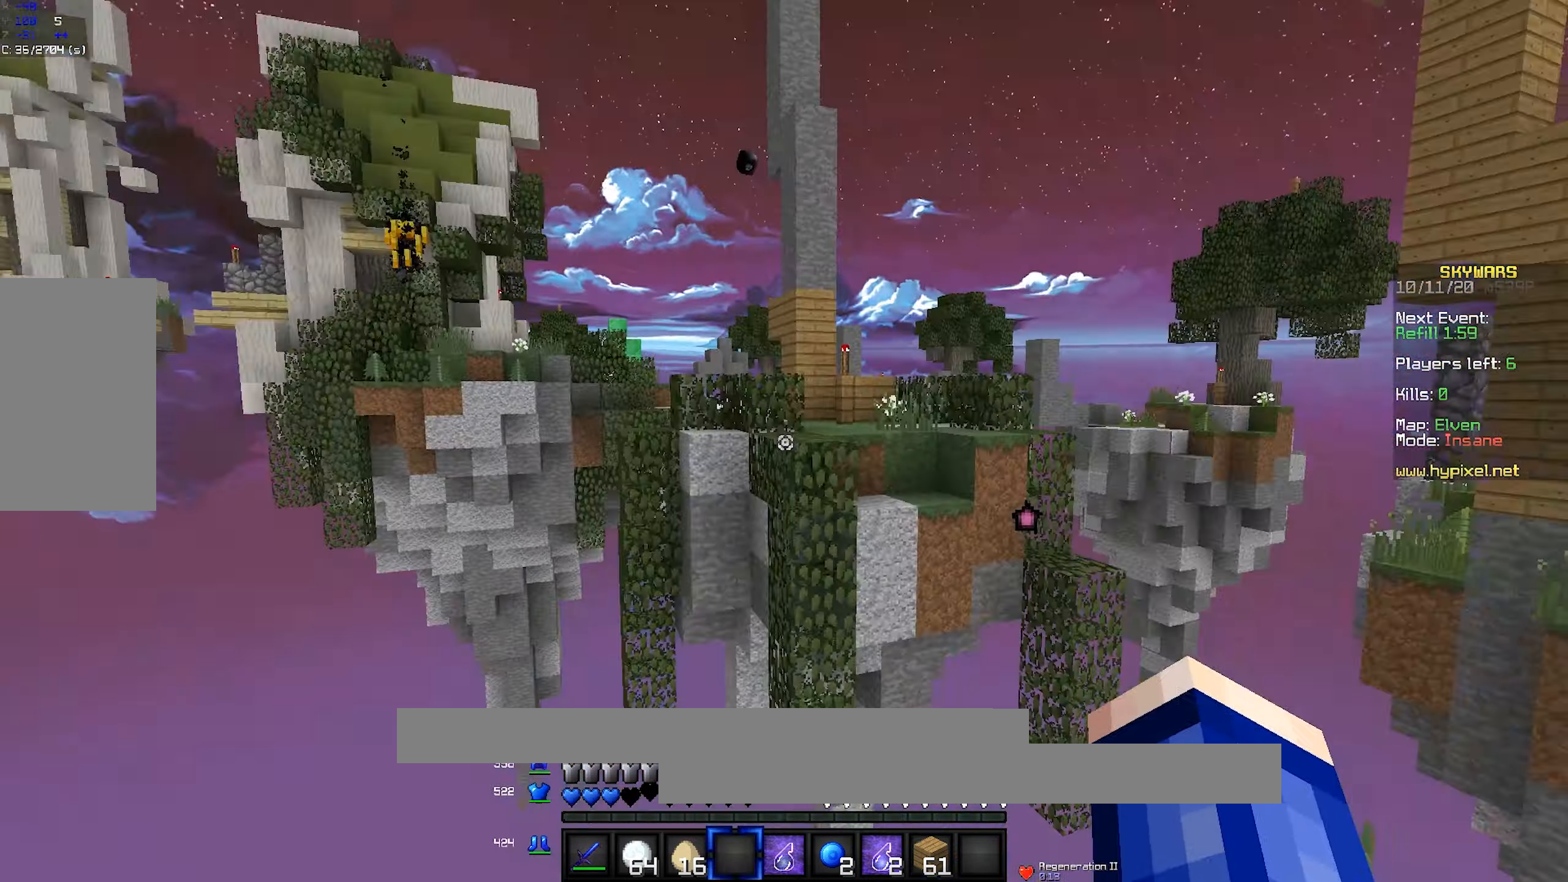
{"keys": ["s"], "mouse": [], "events": [[100, "w", "up"], [150, "mouse_left", "up"], [267, "s", "down"]]}
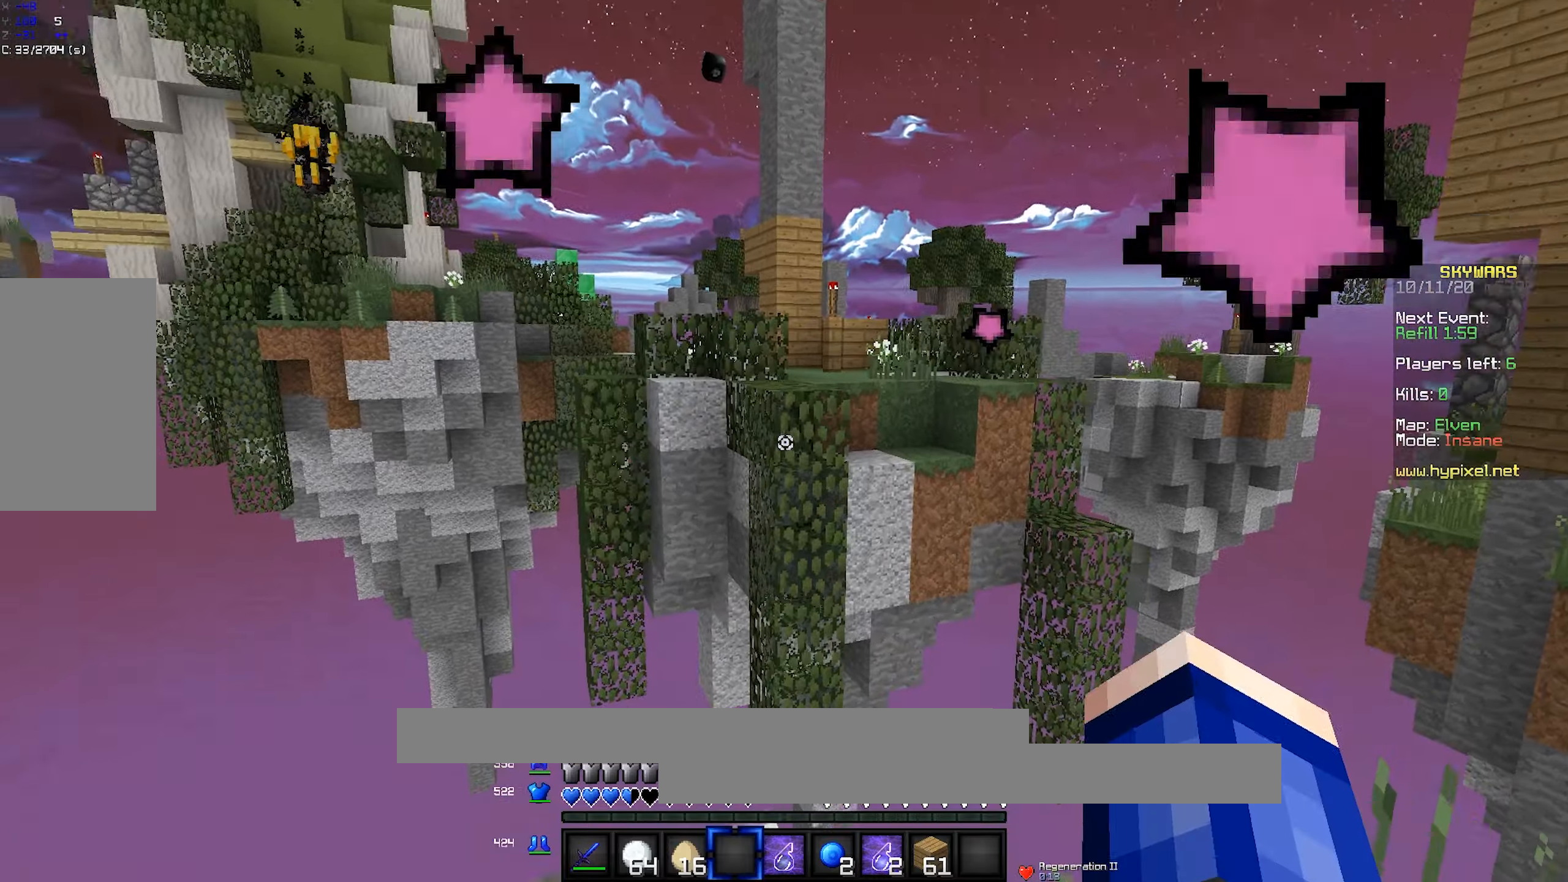
{"keys": ["a", "s"], "mouse": [], "events": [[50, "d", "down"], [383, "a", "down"], [483, "d", "up"]]}
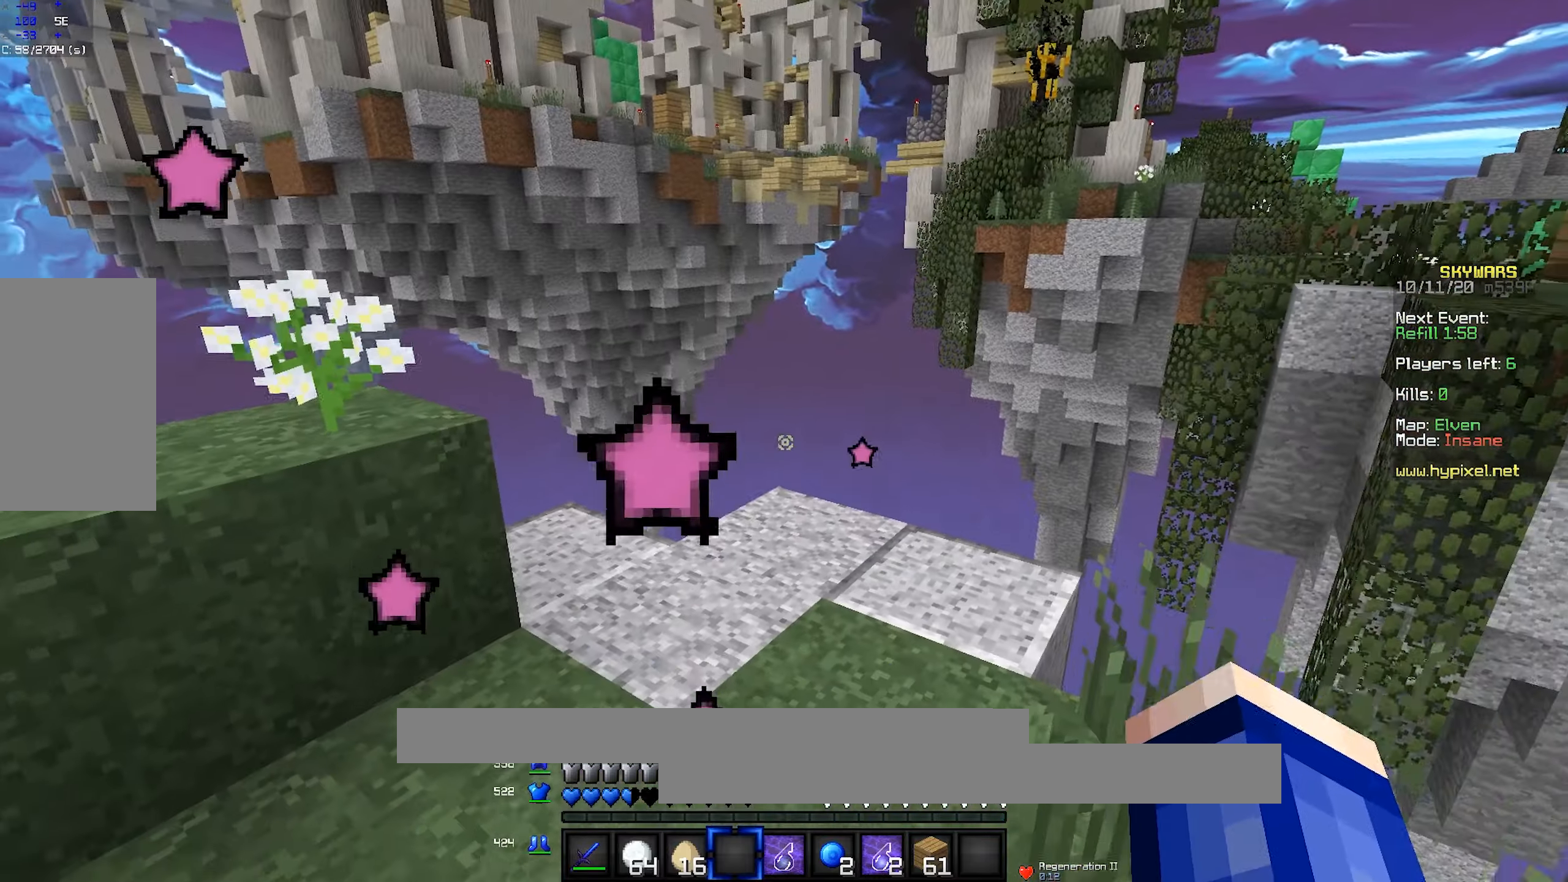
{"keys": ["d", "w"], "mouse": ["left"], "events": [[150, "s", "up"], [216, "a", "up"], [366, "w", "down"], [383, "mouse_left", "down"], [400, "d", "down"]]}
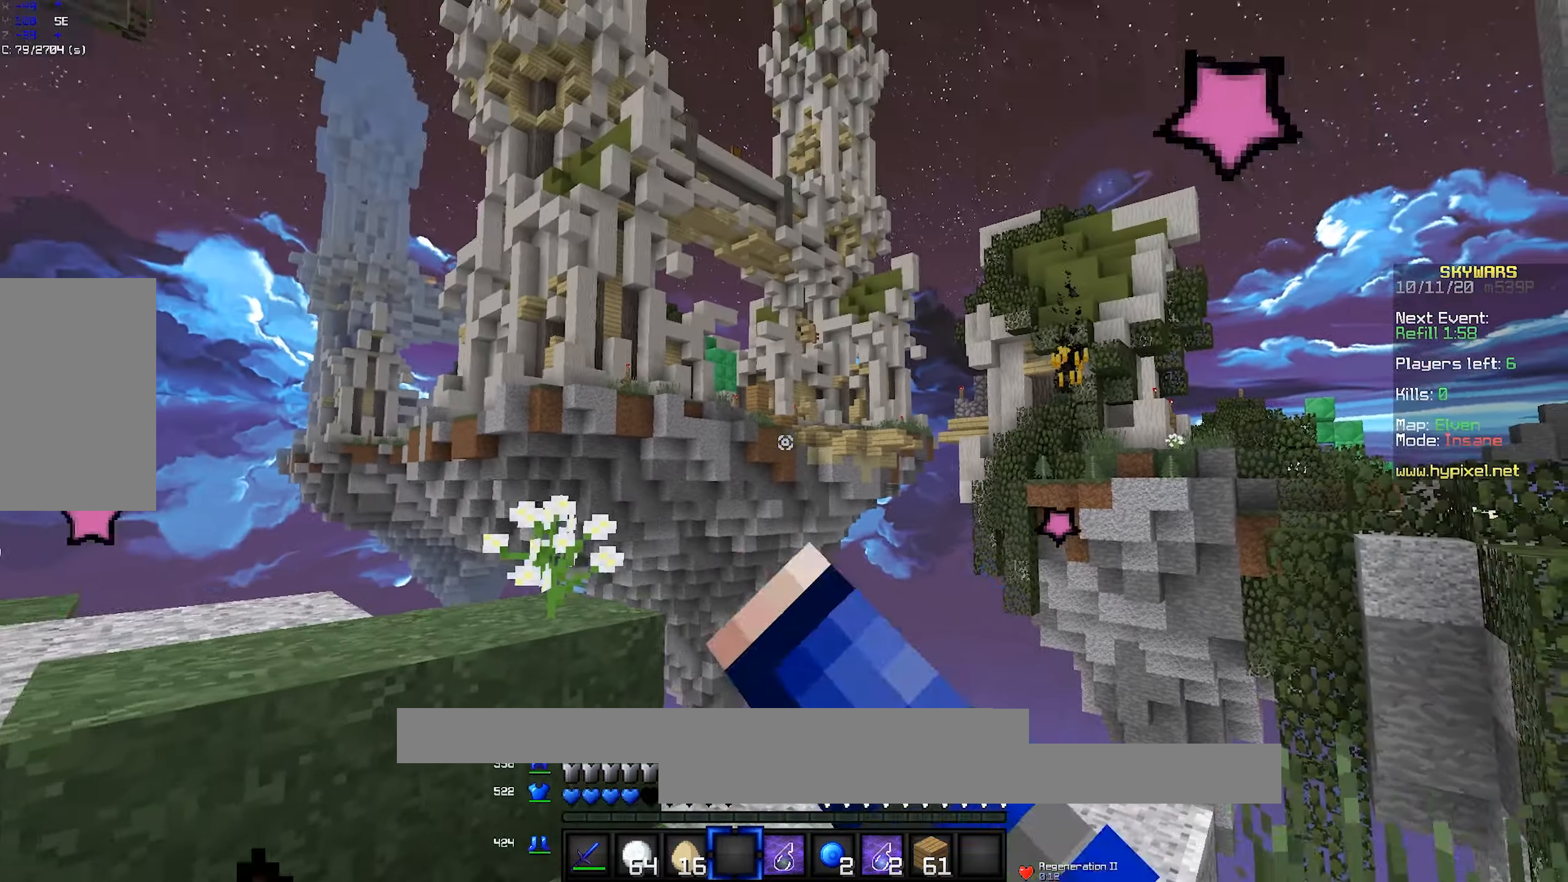
{"keys": [], "mouse": [], "events": [[83, "mouse_left", "up"], [116, "d", "up"], [116, "w", "up"]]}
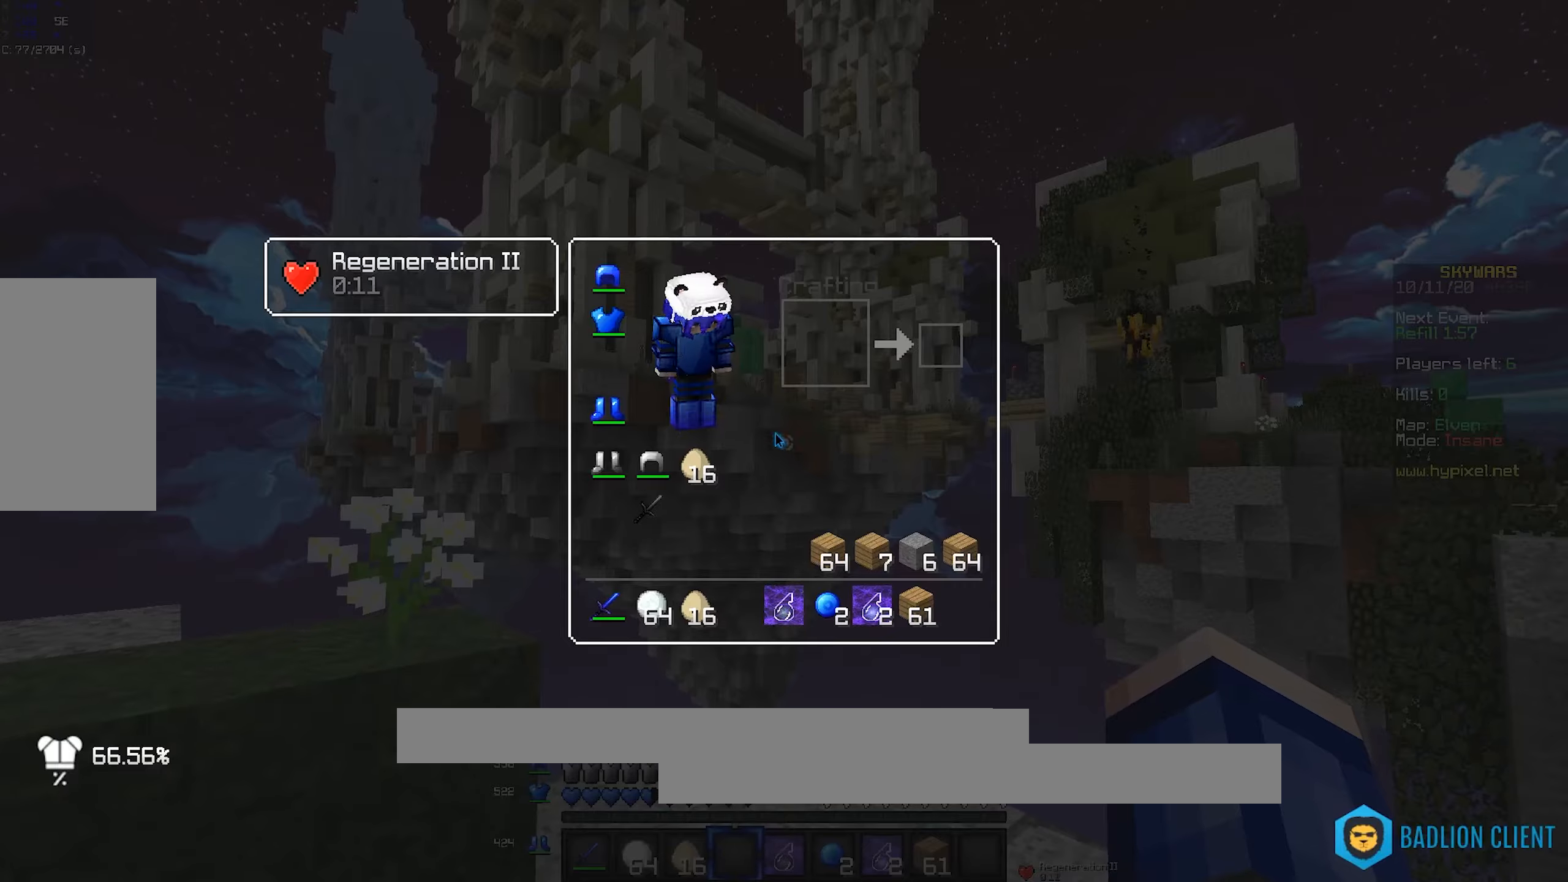
{"keys": [], "mouse": [], "events": [[150, "a", "down"], [400, "a", "up"]]}
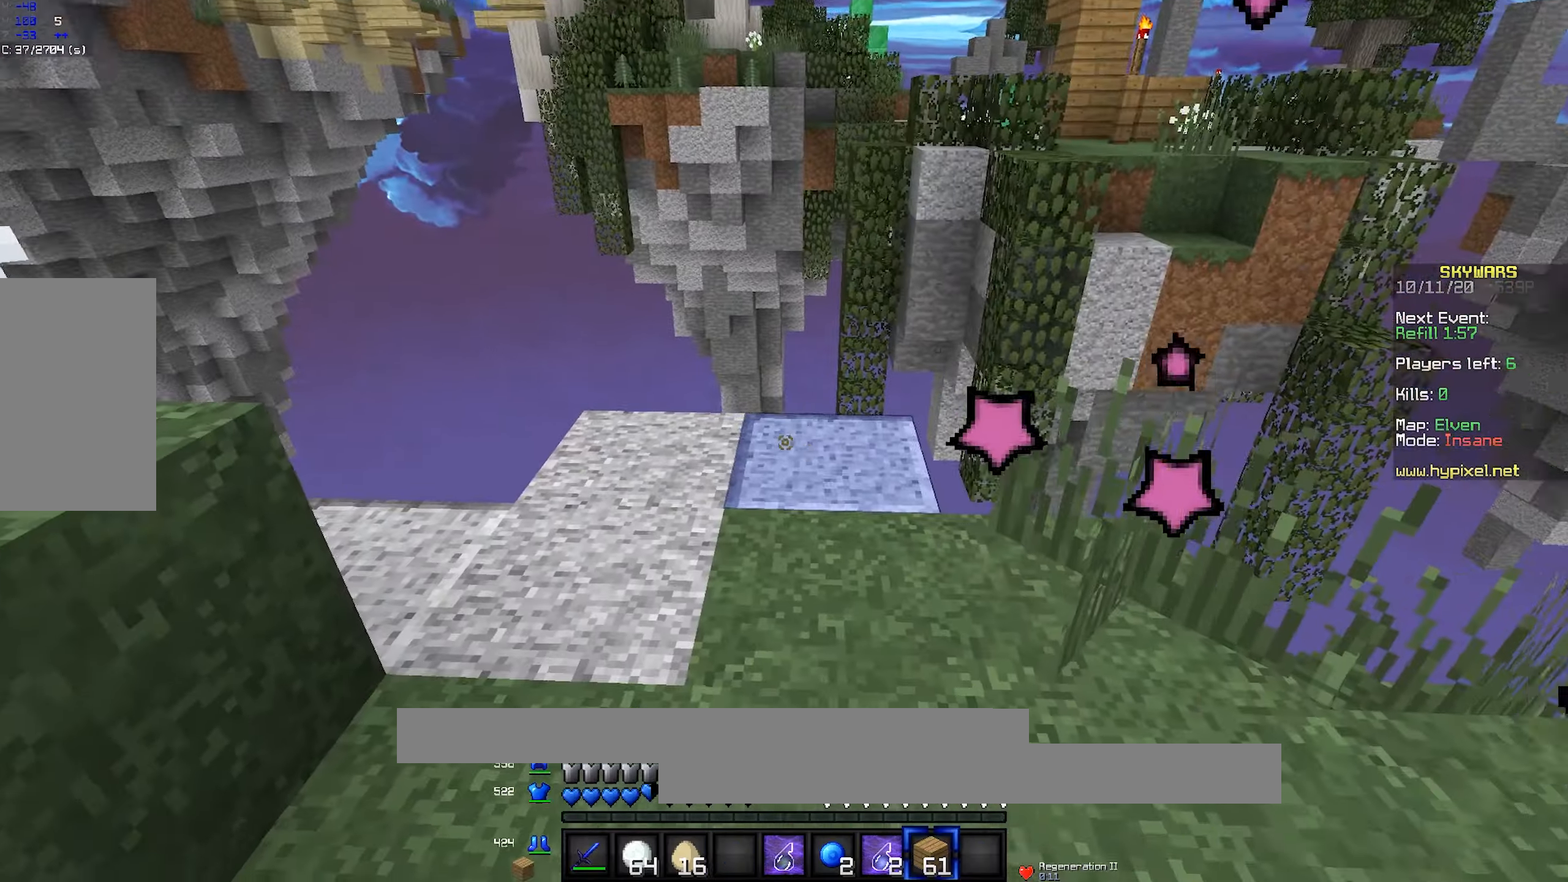
{"keys": ["a", "space"], "mouse": [], "events": [[150, "mouse_right", "down"], [166, "w", "down"], [266, "a", "down"], [283, "space", "down"], [316, "mouse_right", "up"], [500, "w", "up"]]}
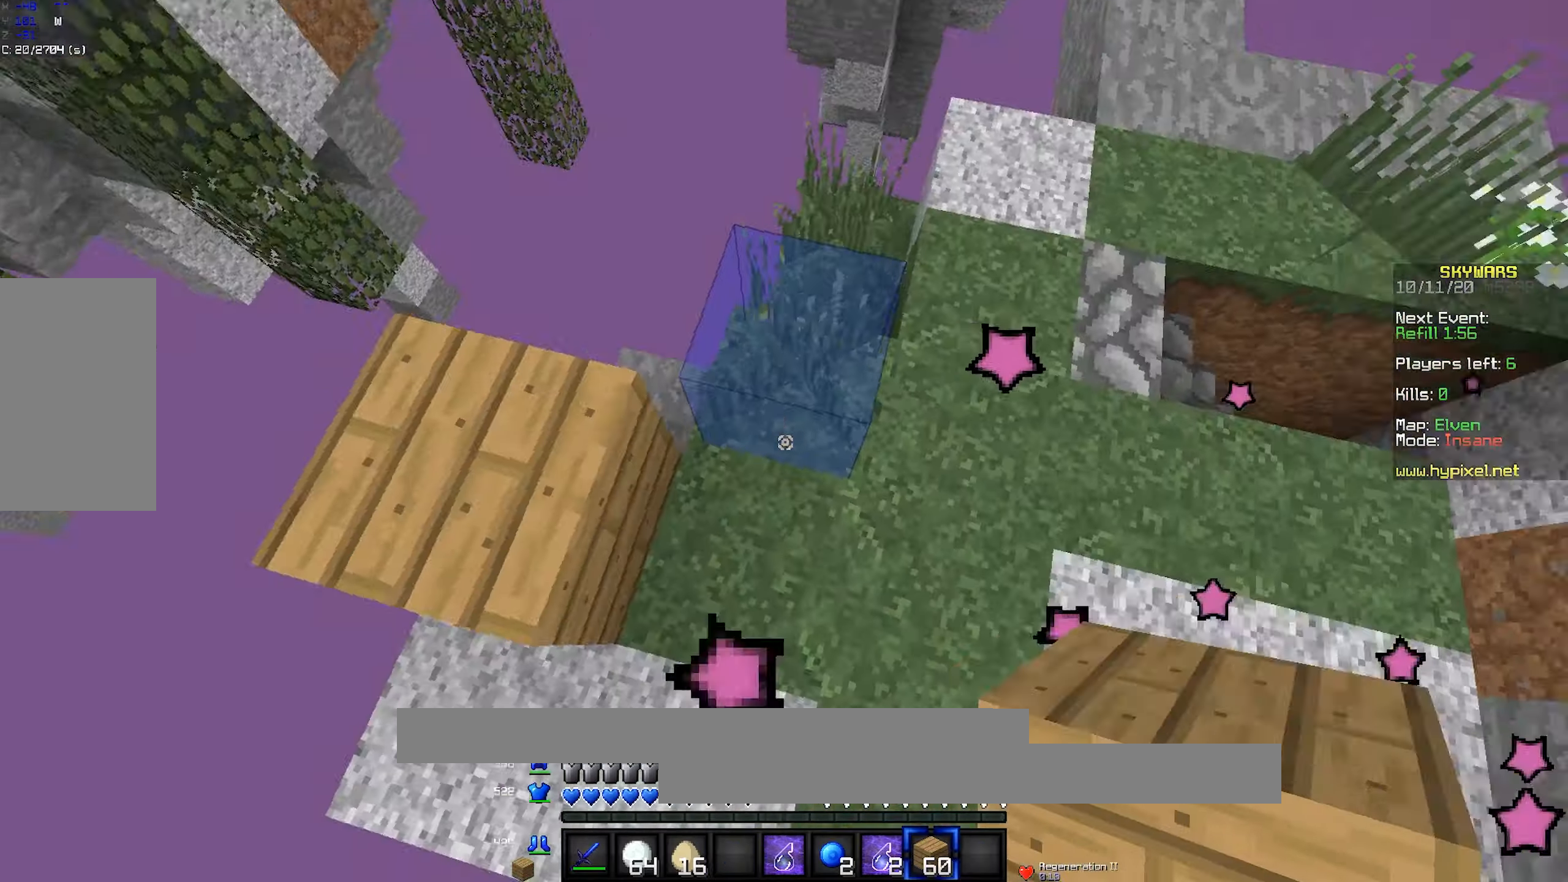
{"keys": ["space"], "mouse": [], "events": [[16, "space", "up"], [83, "a", "up"], [366, "space", "down"]]}
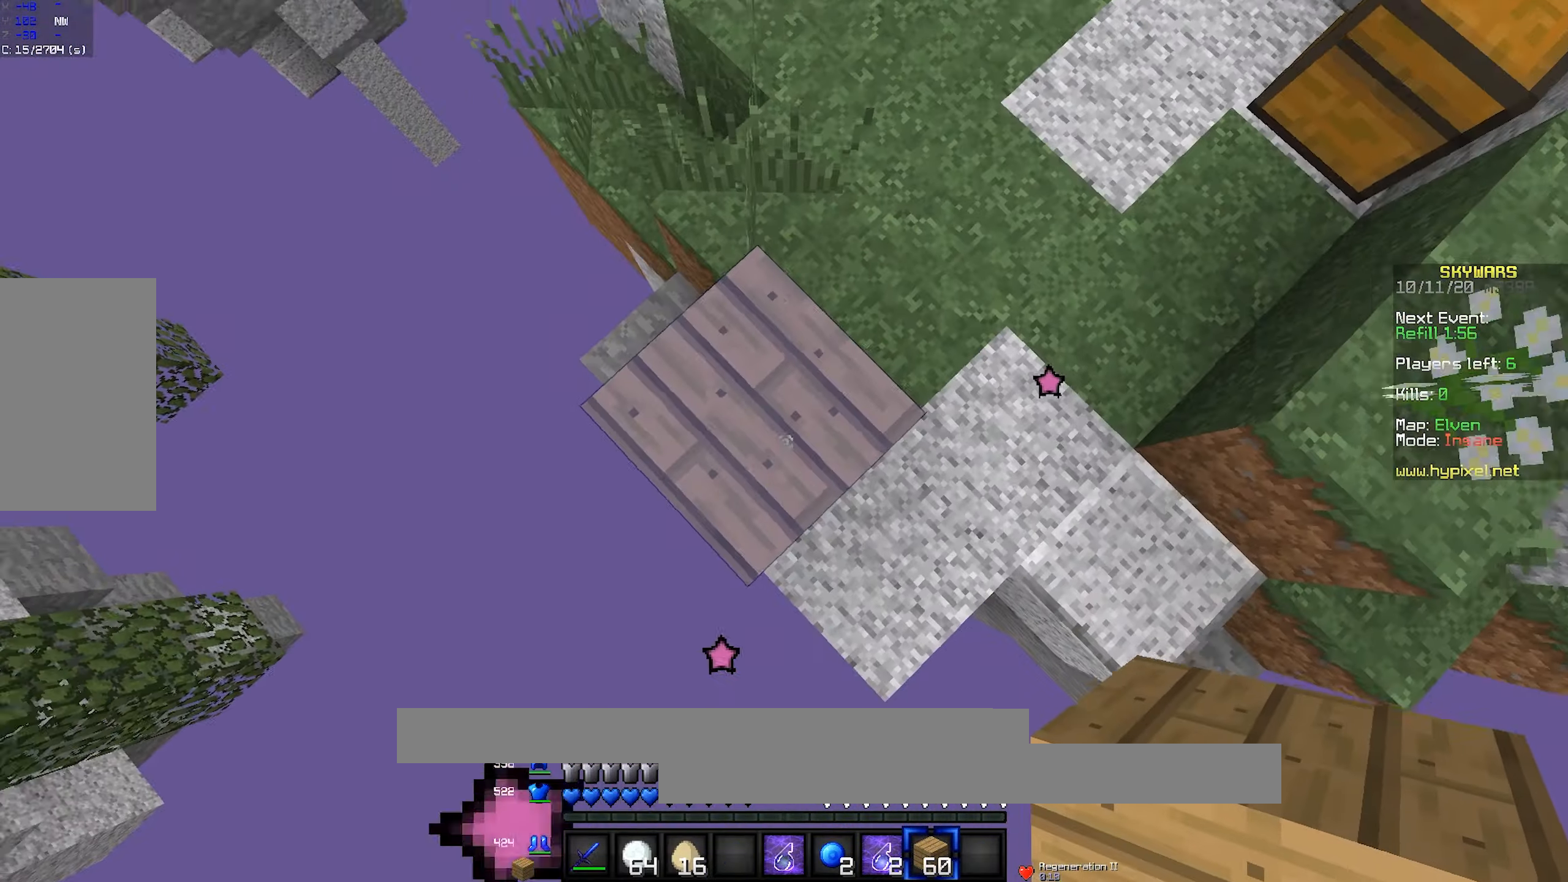
{"keys": ["space"], "mouse": ["right"], "events": [[16, "a", "down"], [66, "space", "up"], [166, "s", "down"], [216, "a", "up"], [233, "s", "up"], [300, "mouse_right", "down"], [350, "mouse_right", "up"], [383, "mouse_right", "down"], [500, "space", "down"]]}
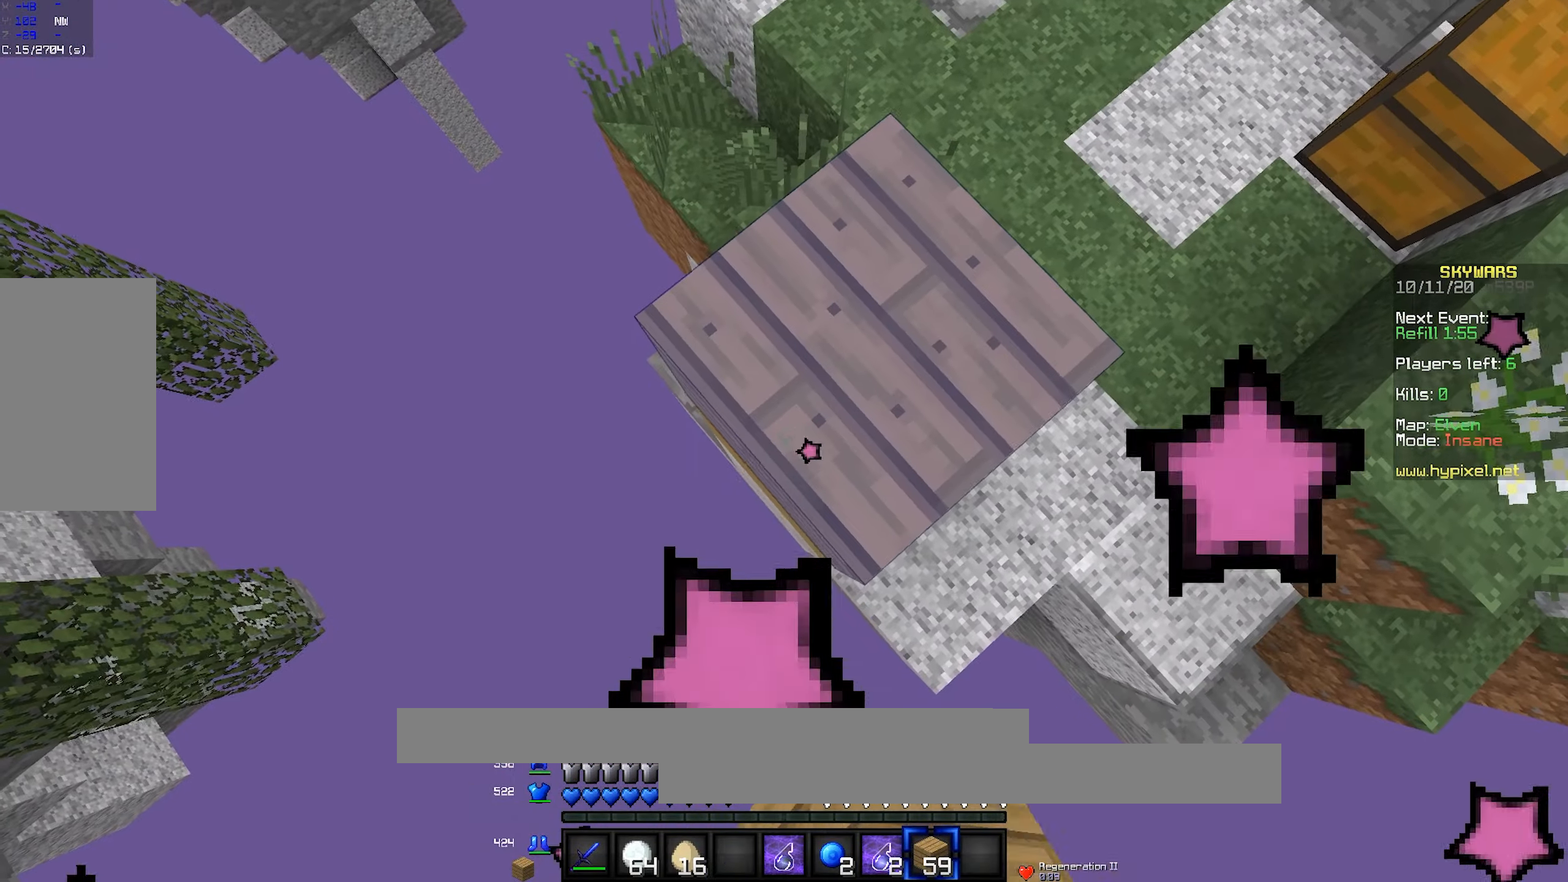
{"keys": ["a", "s"], "mouse": ["right"], "events": [[33, "s", "down"], [66, "a", "down"], [133, "mouse_right", "up"], [183, "mouse_right", "down"], [250, "space", "up"], [283, "a", "up"], [283, "s", "up"], [350, "mouse_right", "up"], [383, "mouse_right", "down"], [416, "a", "down"], [416, "s", "down"]]}
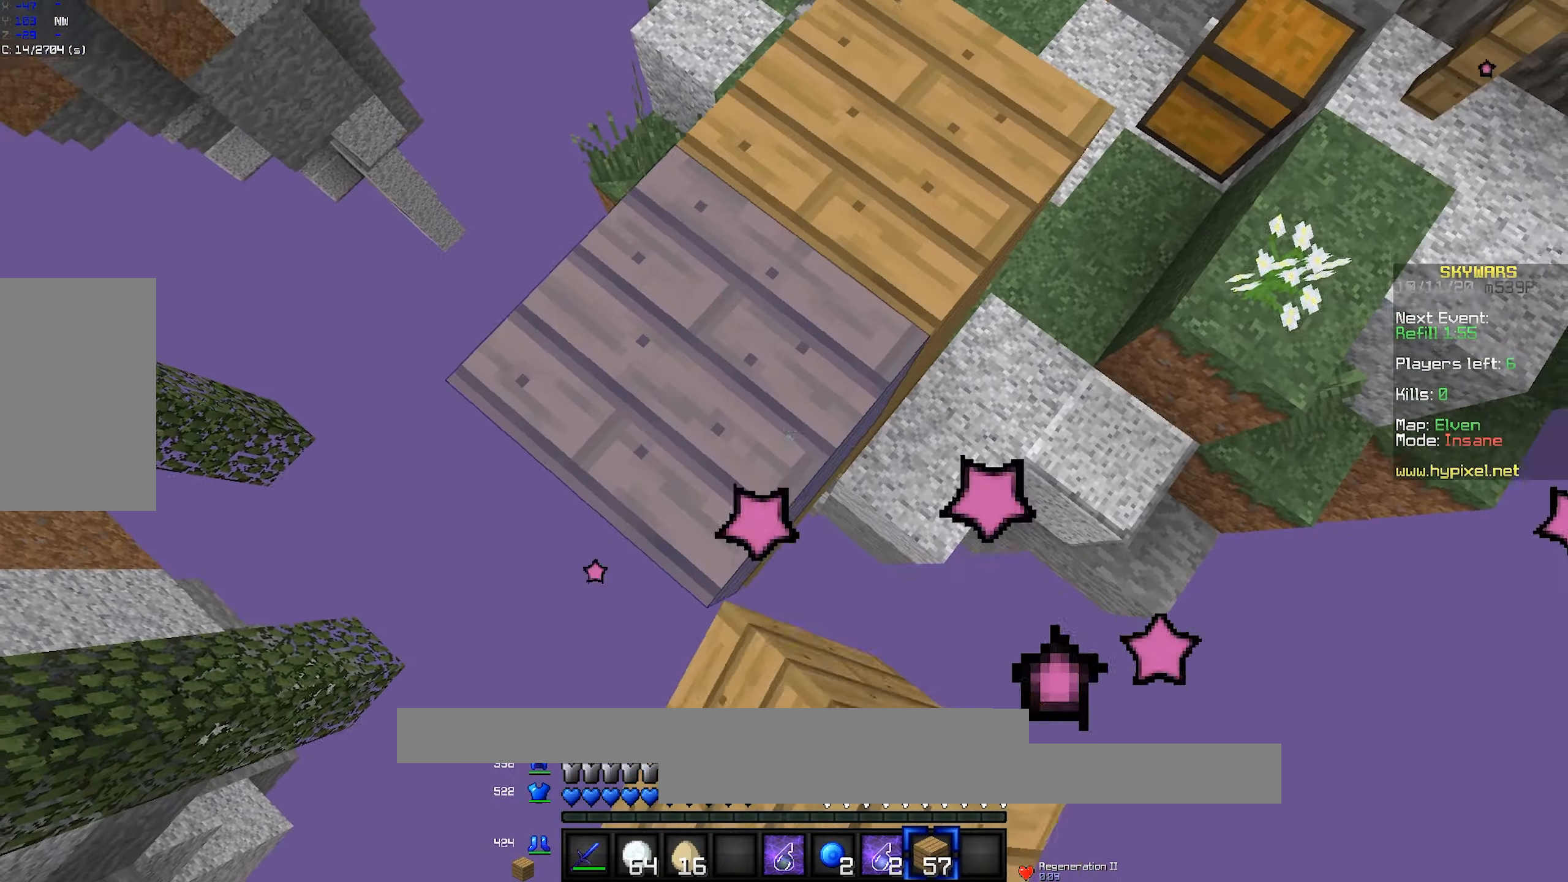
{"keys": ["a", "s", "space"], "mouse": [], "events": [[50, "mouse_right", "up"], [50, "space", "down"], [83, "mouse_right", "down"], [250, "a", "up"], [250, "s", "up"], [250, "space", "up"], [466, "a", "down"], [466, "mouse_right", "up"], [466, "s", "down"], [466, "space", "down"]]}
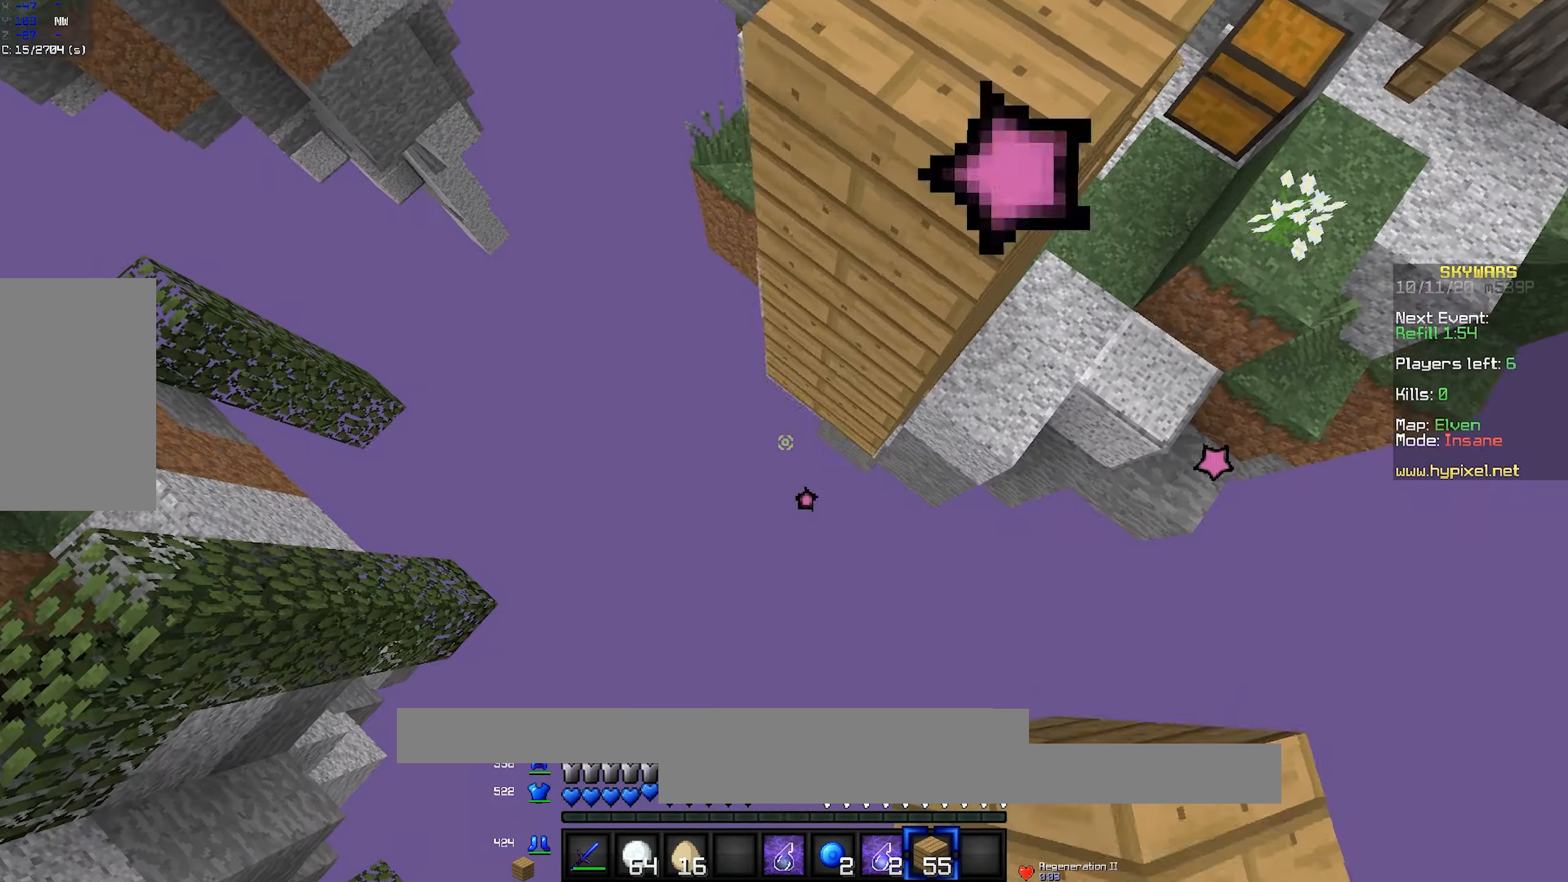
{"keys": ["space", "w"], "mouse": [], "events": [[16, "mouse_right", "down"], [66, "a", "up"], [66, "s", "up"], [117, "w", "down"], [300, "mouse_right", "up"]]}
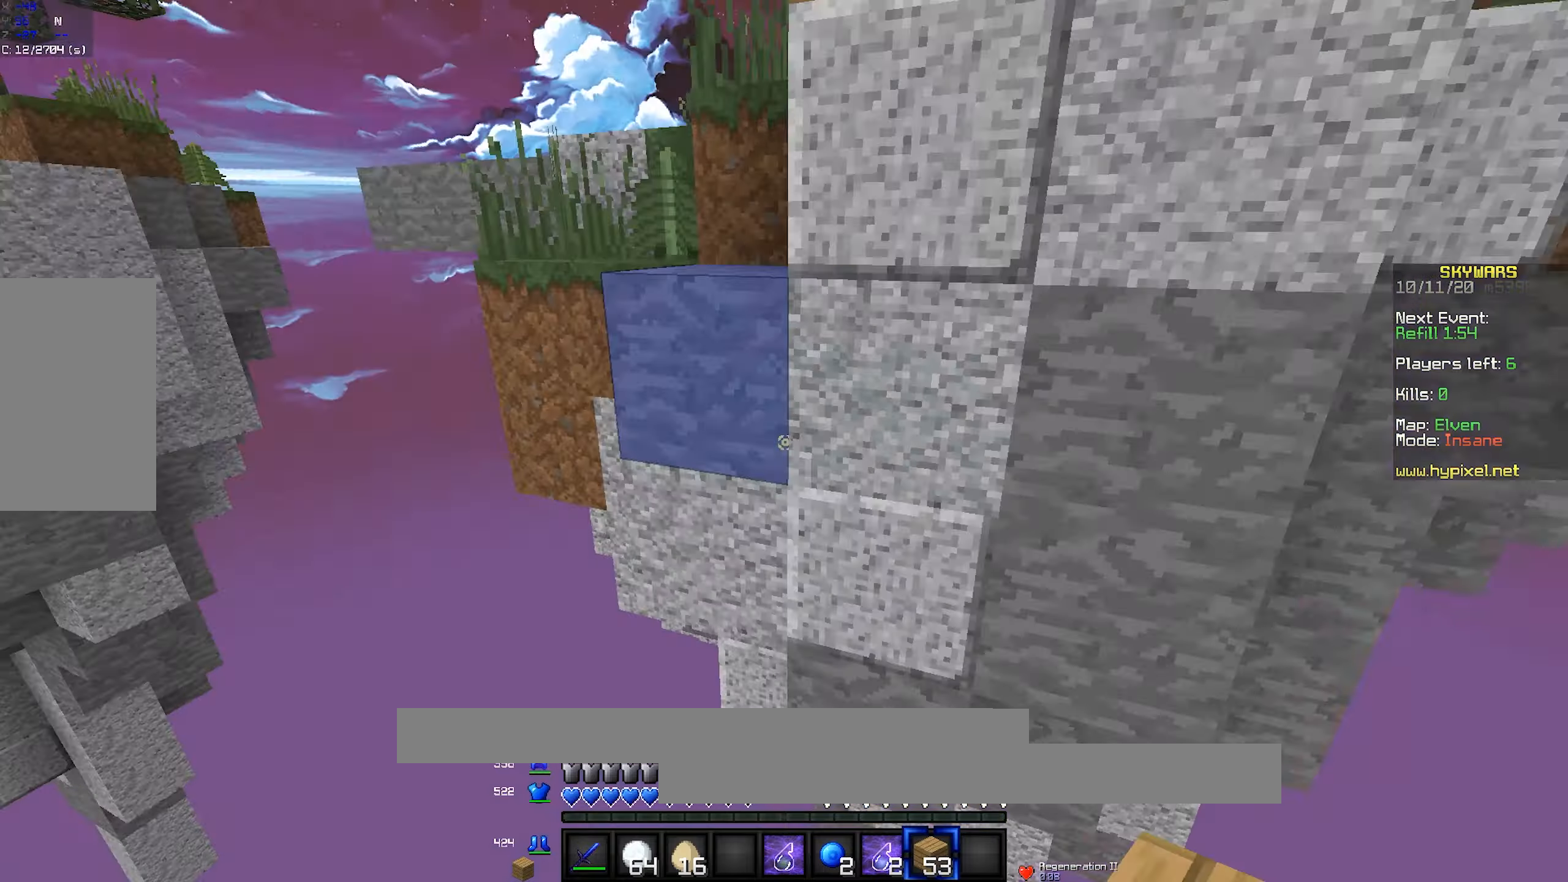
{"keys": ["a", "space", "w"], "mouse": [], "events": [[300, "a", "down"], [317, "w", "up"], [450, "w", "down"]]}
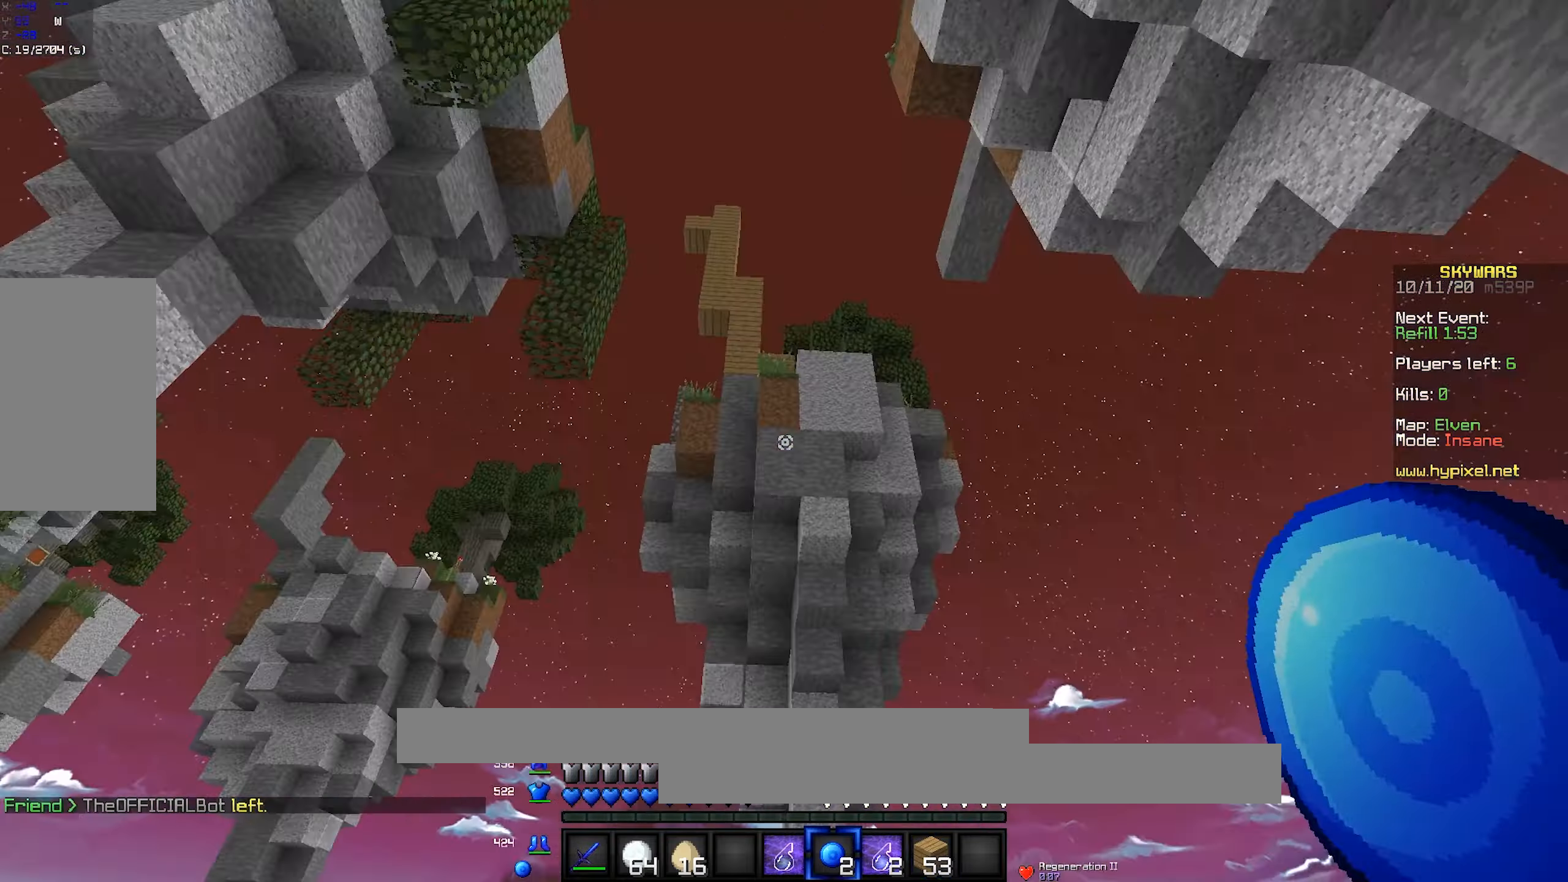
{"keys": ["a", "space", "w"], "mouse": [], "events": [[200, "mouse_right", "down"], [350, "mouse_right", "up"]]}
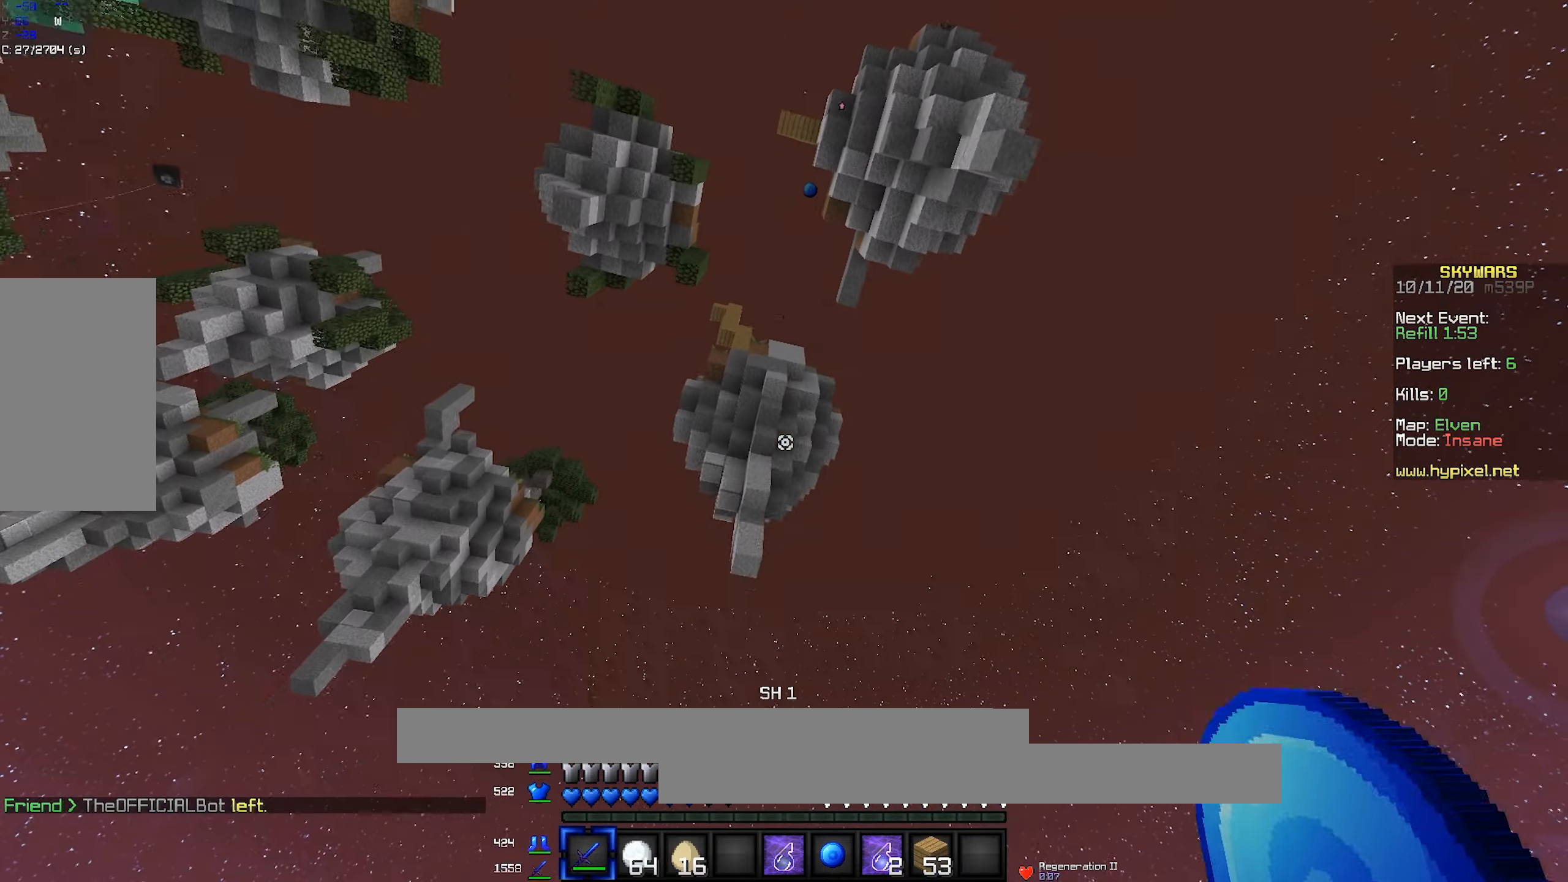
{"keys": ["space", "w"], "mouse": [], "events": [[500, "a", "up"]]}
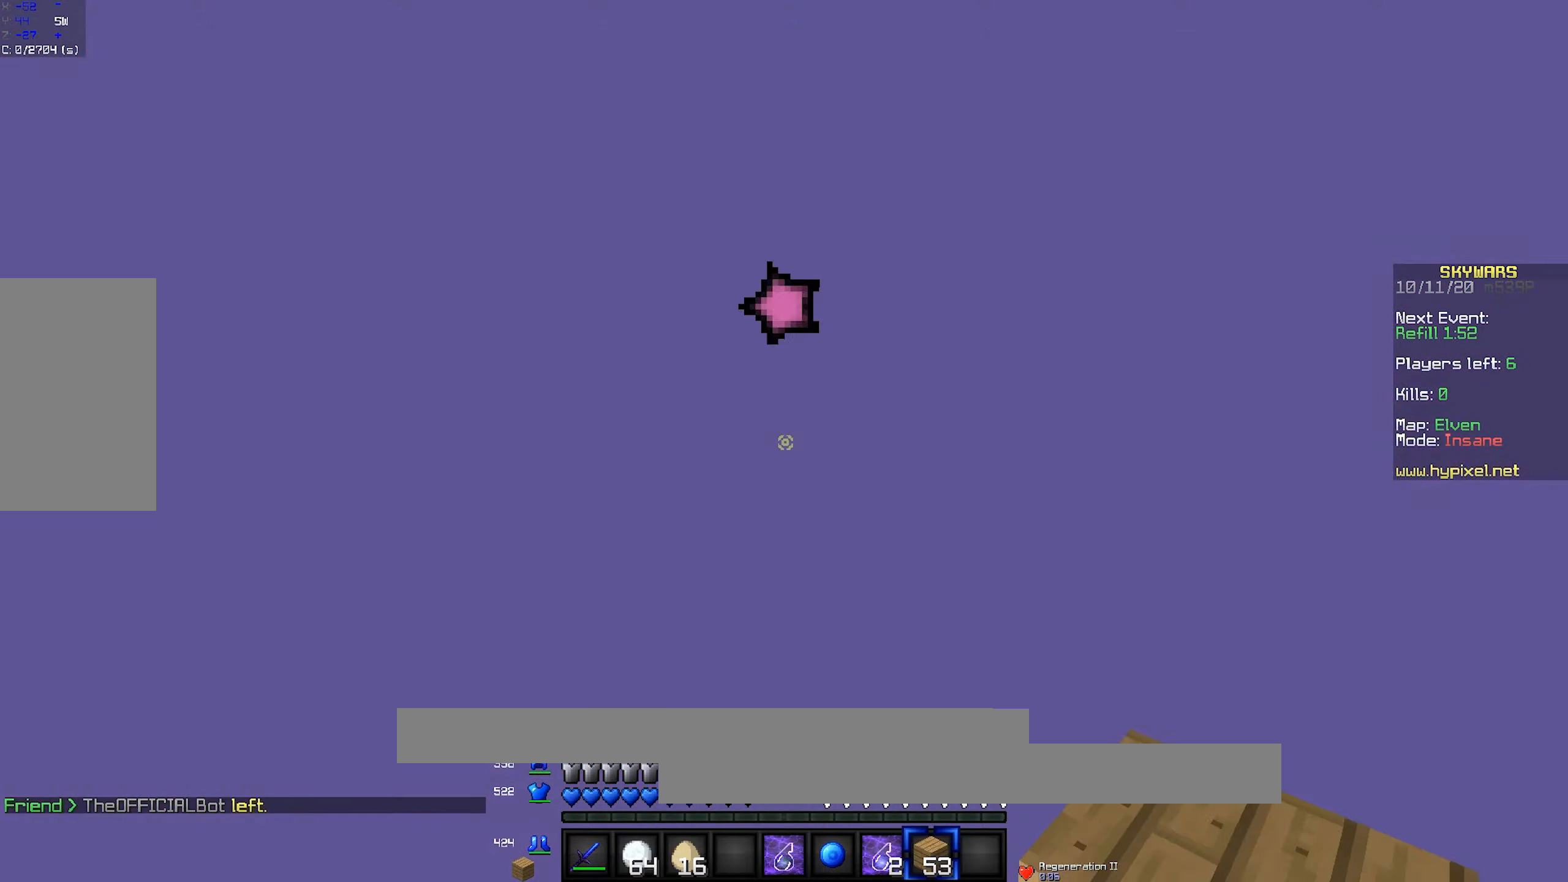
{"keys": ["a", "space", "w"], "mouse": ["right"], "events": [[17, "mouse_right", "down"], [150, "mouse_right", "up"], [183, "mouse_right", "down"], [333, "mouse_right", "up"], [383, "mouse_right", "down"], [500, "a", "down"]]}
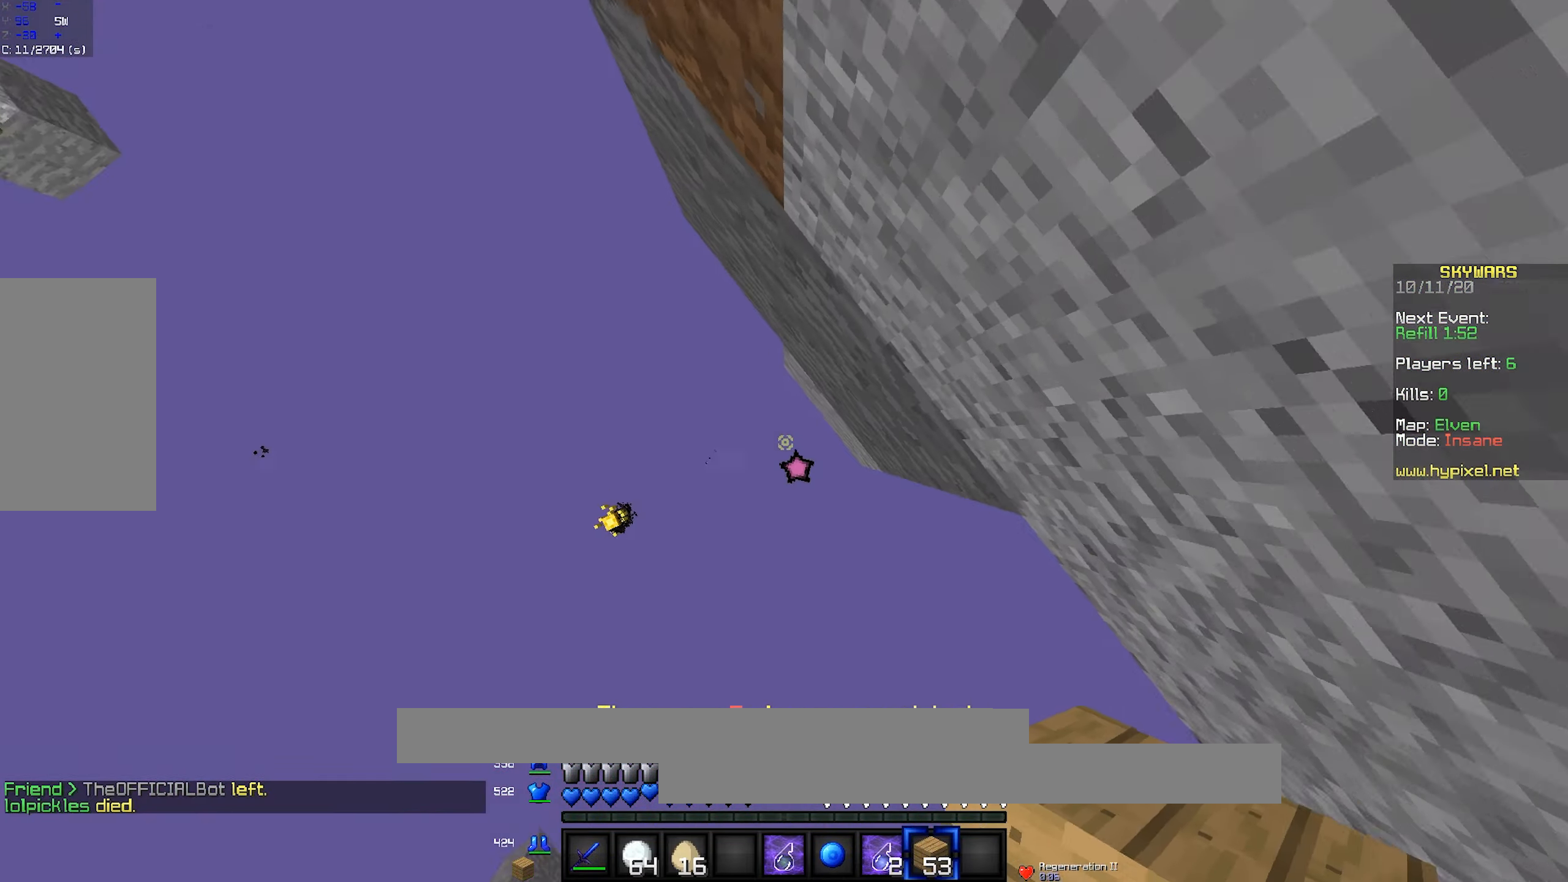
{"keys": ["d", "space"], "mouse": ["right"], "events": [[33, "mouse_right", "up"], [83, "mouse_right", "down"], [183, "a", "up"], [333, "d", "down"], [417, "mouse_right", "up"], [433, "w", "up"], [467, "mouse_right", "down"]]}
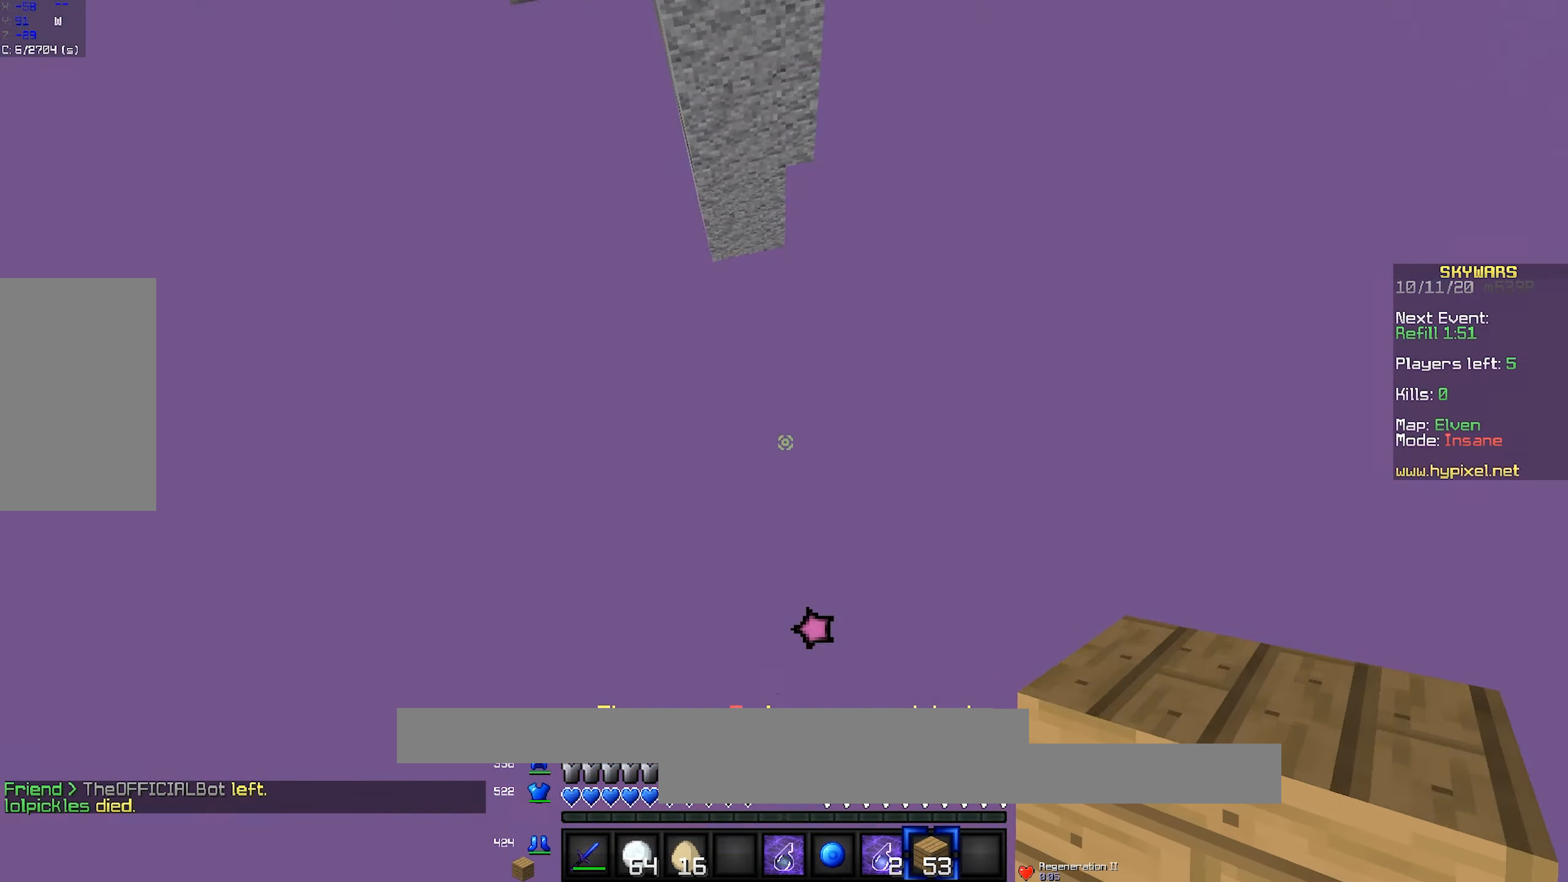
{"keys": ["a", "space", "w"], "mouse": [], "events": [[67, "d", "up"], [83, "a", "down"], [117, "mouse_right", "up"], [400, "w", "down"]]}
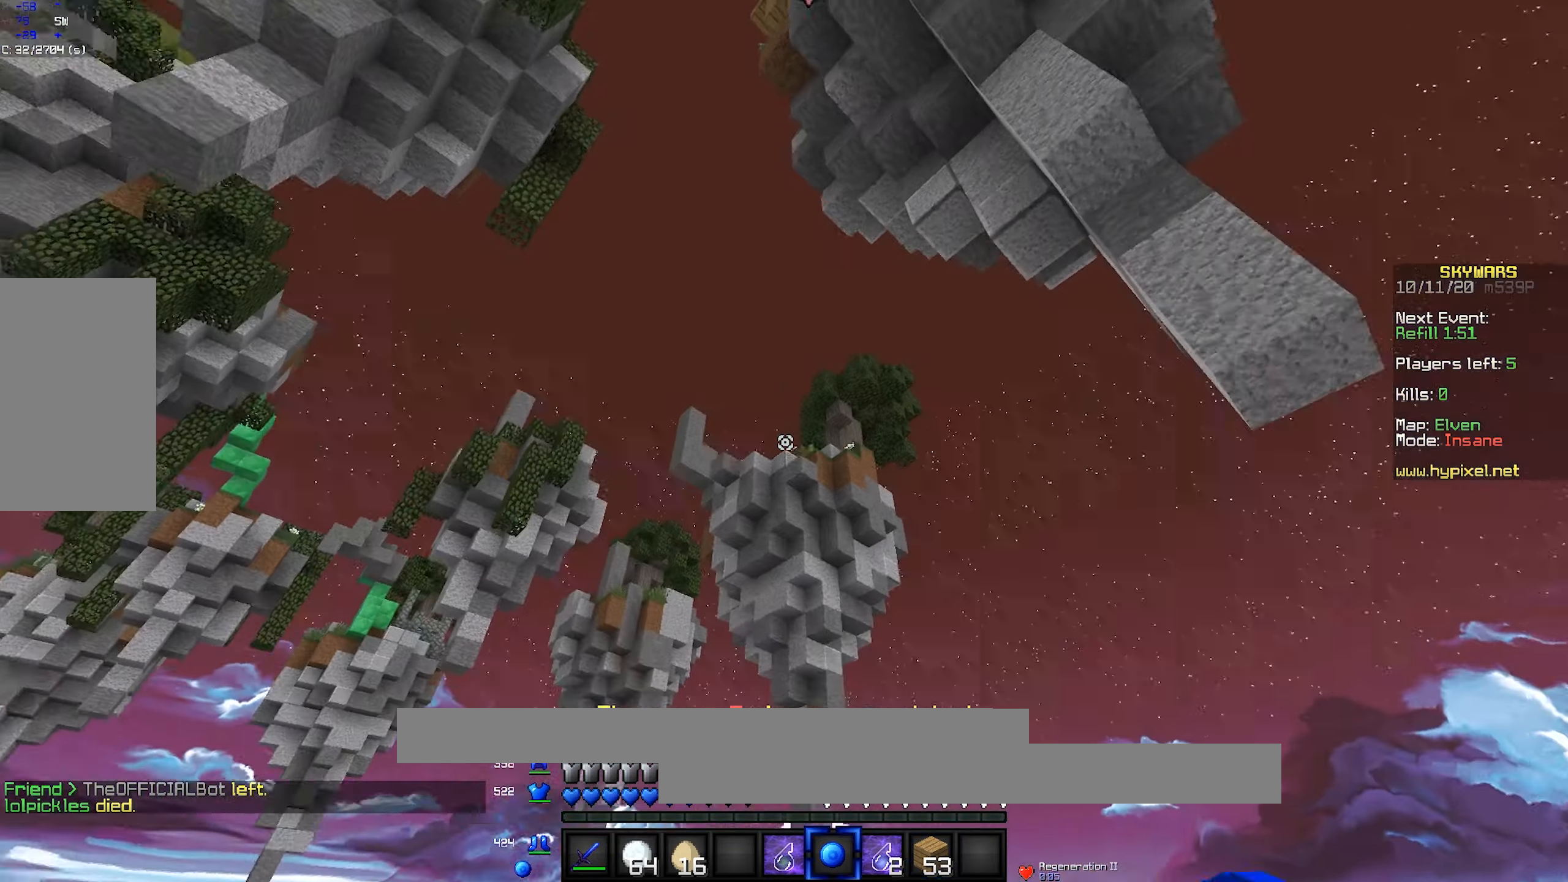
{"keys": ["space", "w"], "mouse": [], "events": [[133, "mouse_right", "down"], [283, "mouse_right", "up"], [483, "a", "up"]]}
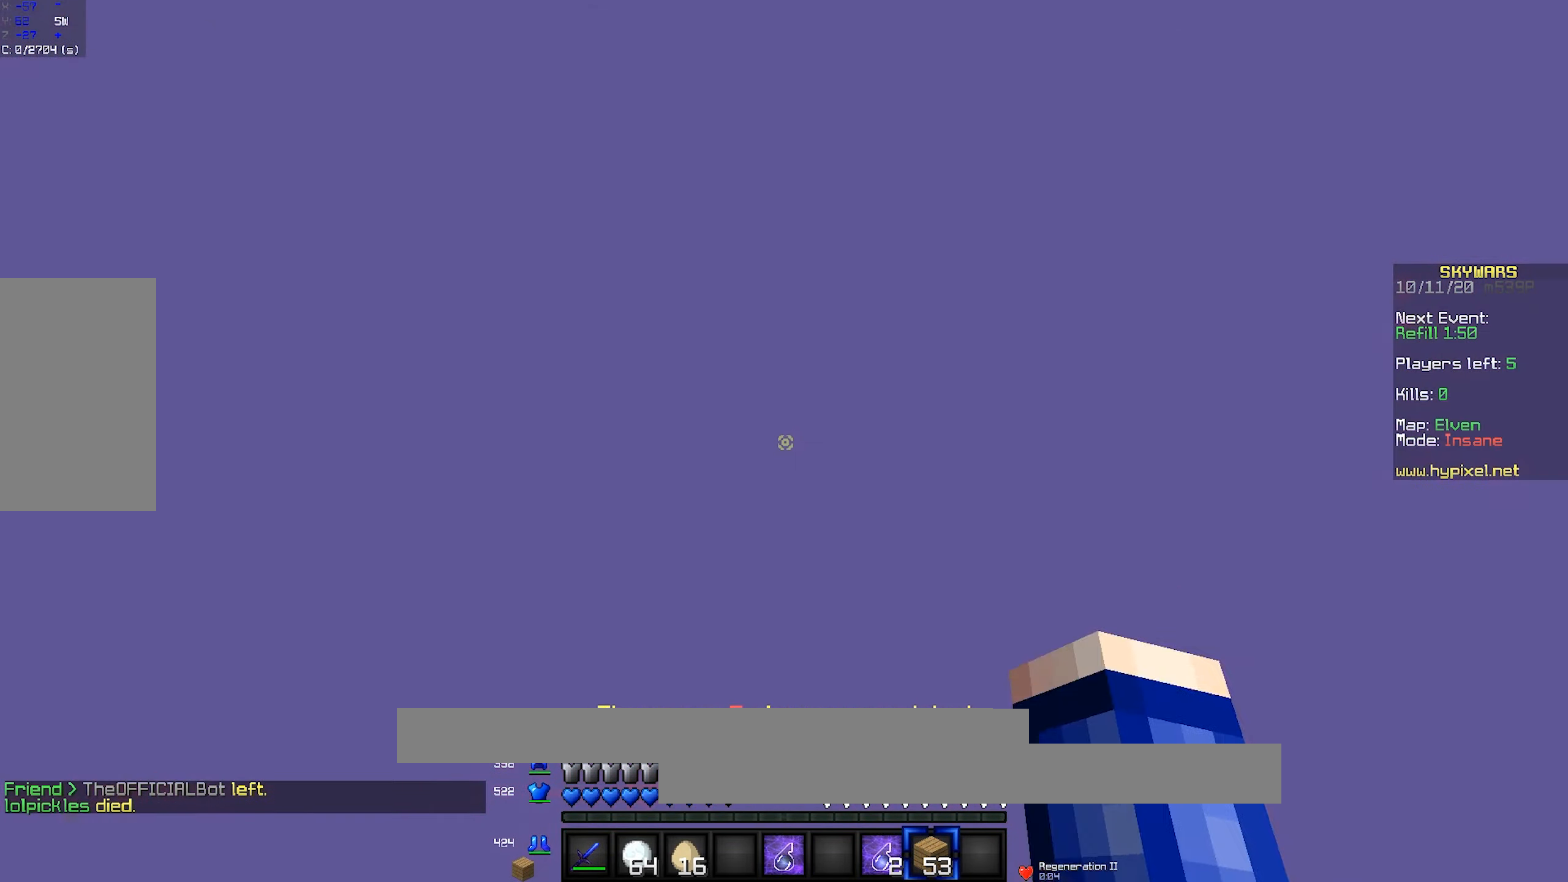
{"keys": ["space", "w"], "mouse": ["right"], "events": [[267, "mouse_right", "down"], [383, "mouse_right", "up"], [433, "mouse_right", "down"]]}
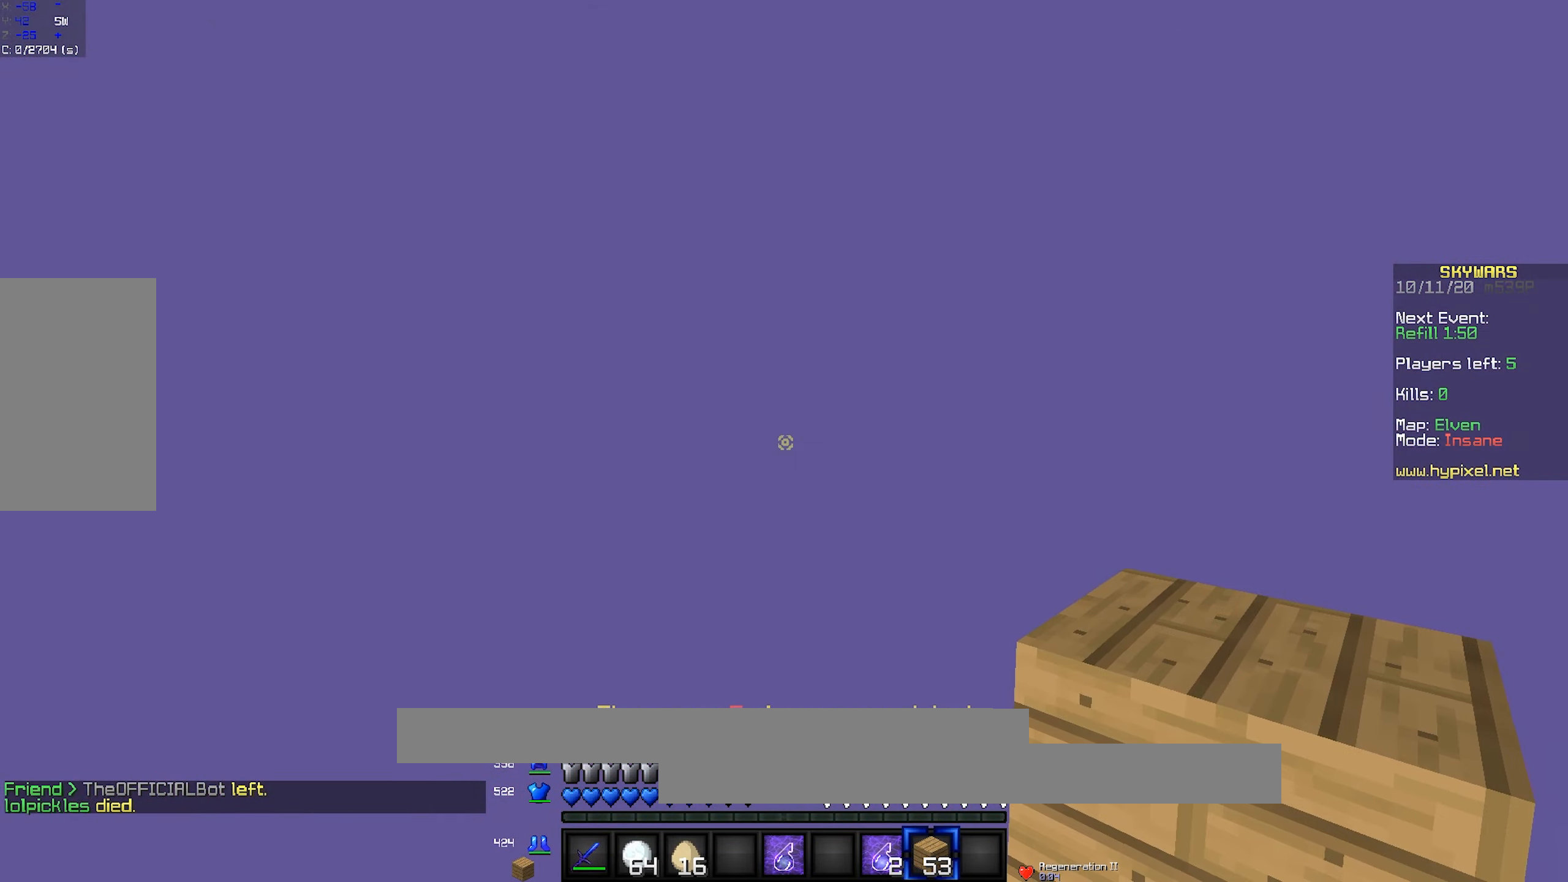
{"keys": ["space", "w"], "mouse": ["right"], "events": [[167, "mouse_right", "up"], [183, "mouse_right", "down"], [233, "mouse_right", "up"], [267, "mouse_right", "down"], [383, "mouse_right", "up"], [450, "mouse_right", "down"]]}
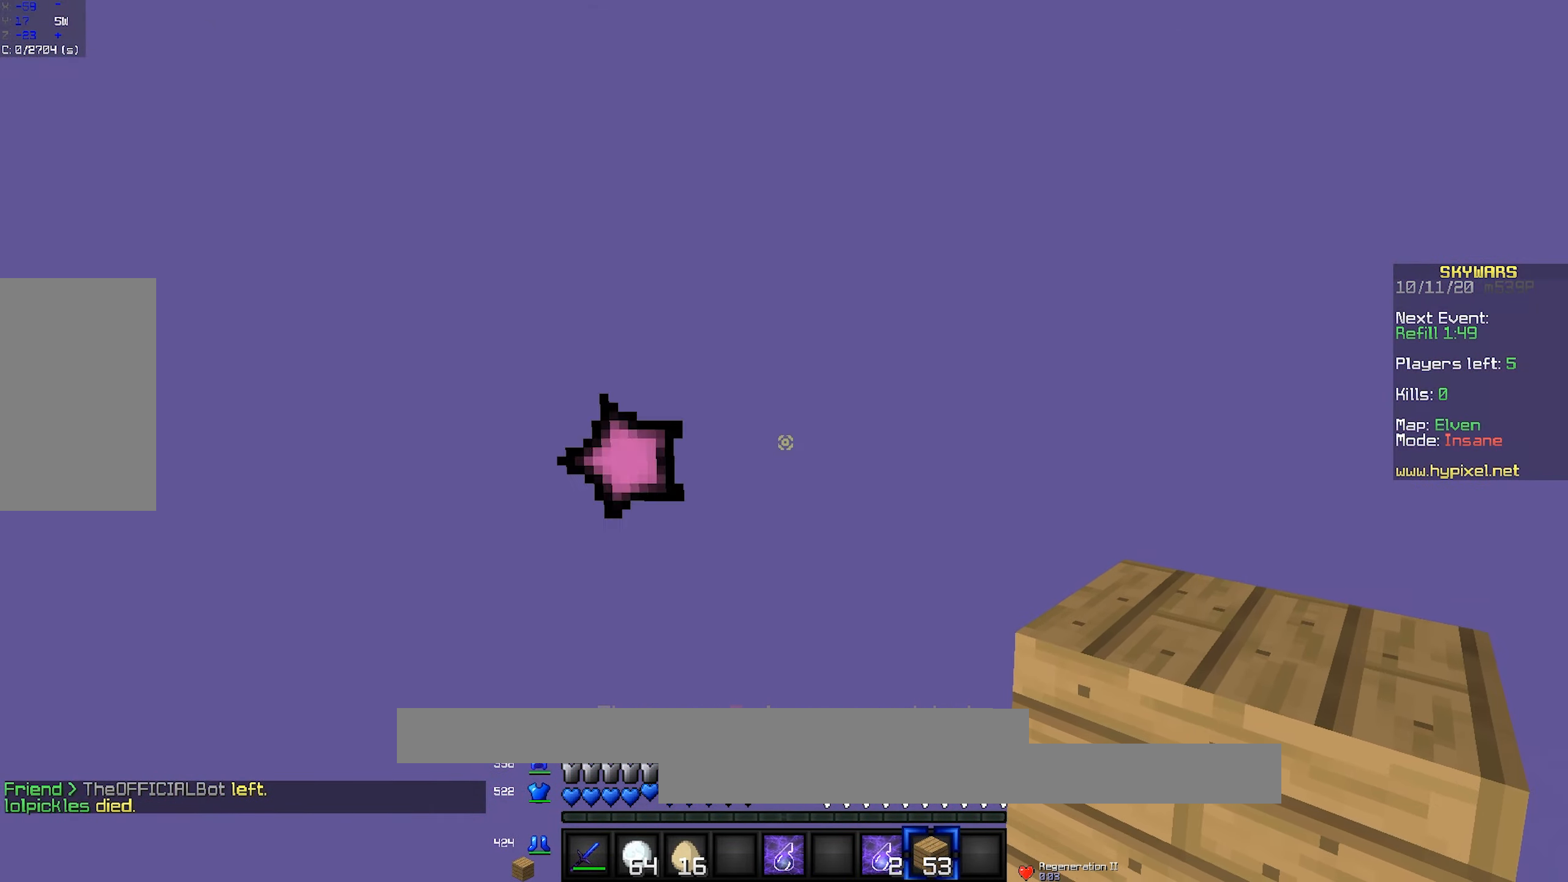
{"keys": ["space", "w"], "mouse": ["right"], "events": [[17, "mouse_right", "up"], [50, "mouse_right", "down"]]}
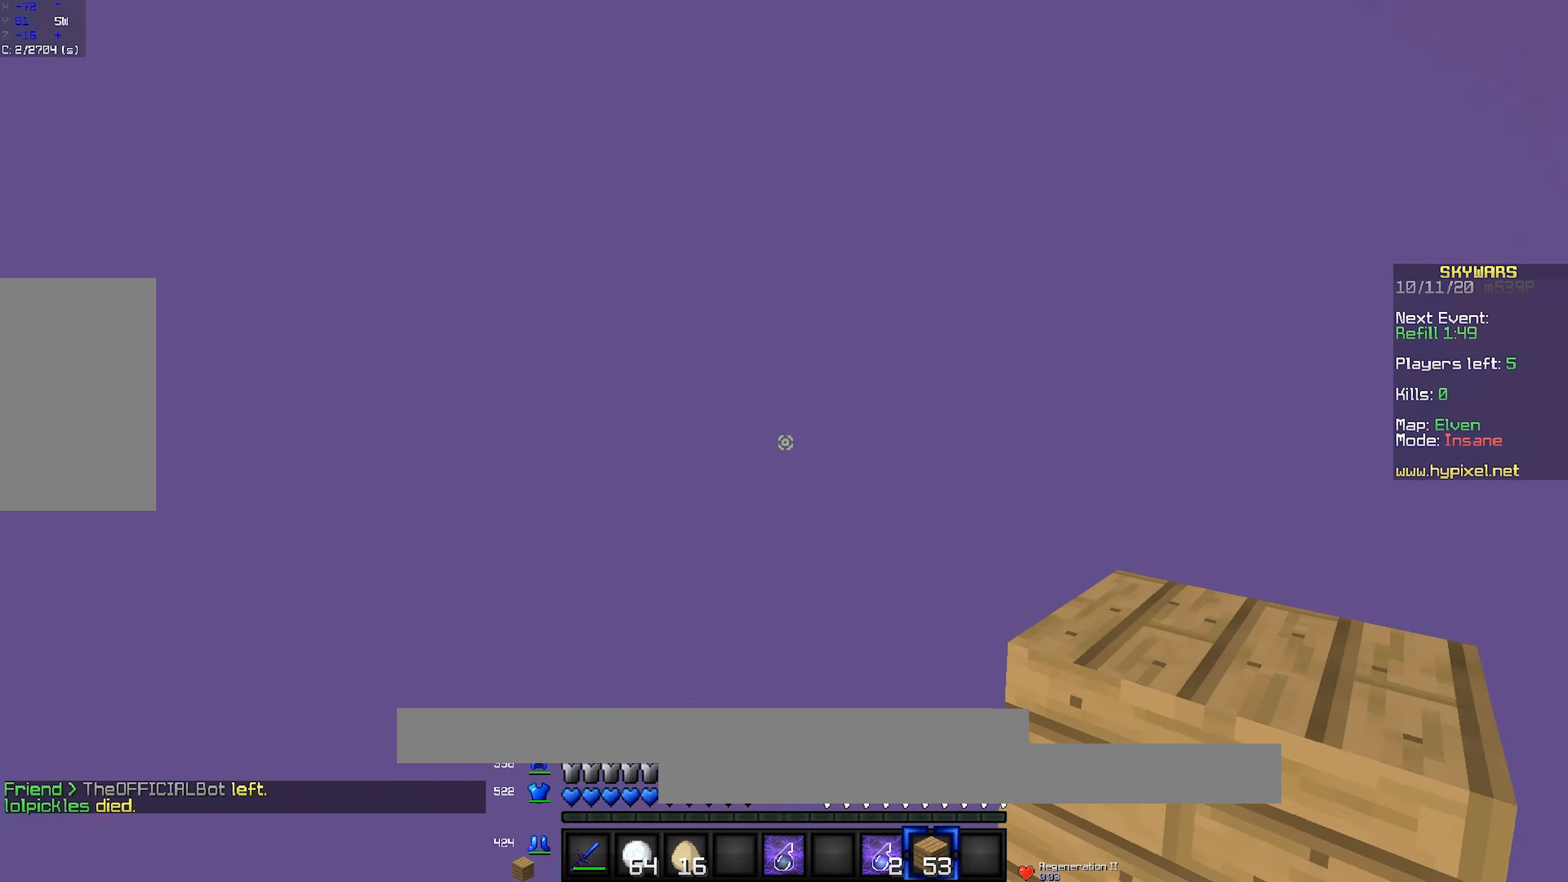
{"keys": ["space"], "mouse": [], "events": [[17, "w", "up"], [133, "mouse_right", "up"], [333, "mouse_left", "down"], [467, "mouse_left", "up"]]}